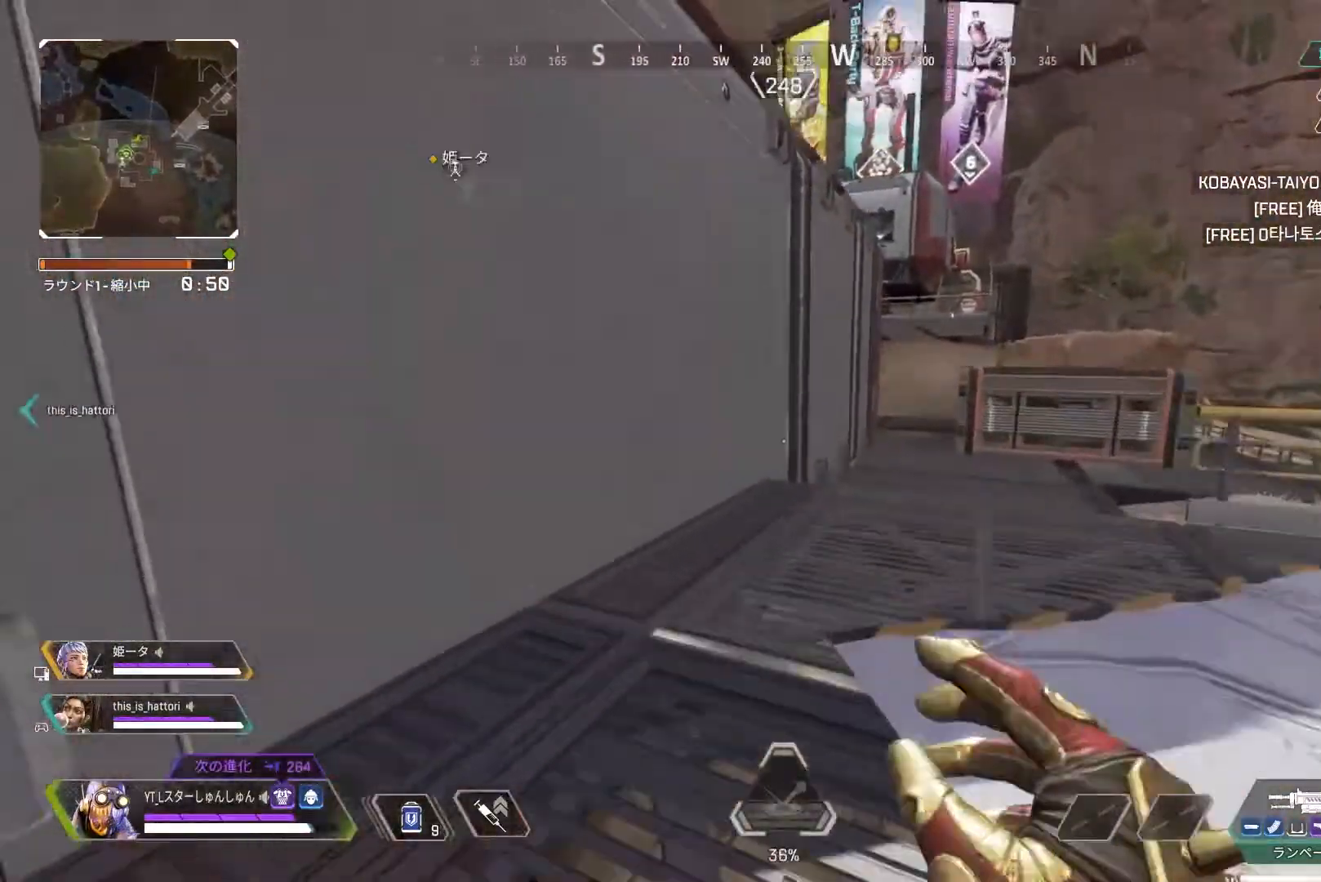
Gameplay with a controller (PlayStation layout); each line is a JSON object with the inputs held at the frame after it. "events" lists button and stick changes between this image and that frame as [ms after this image, input, new state], when the widget could be followed in between.
{"buttons": [], "left_stick": "up", "right_stick": "left", "events": [[17, "L1", "down"], [117, "L1", "up"], [133, "left_stick", "up-left"], [367, "left_stick", "up"]]}
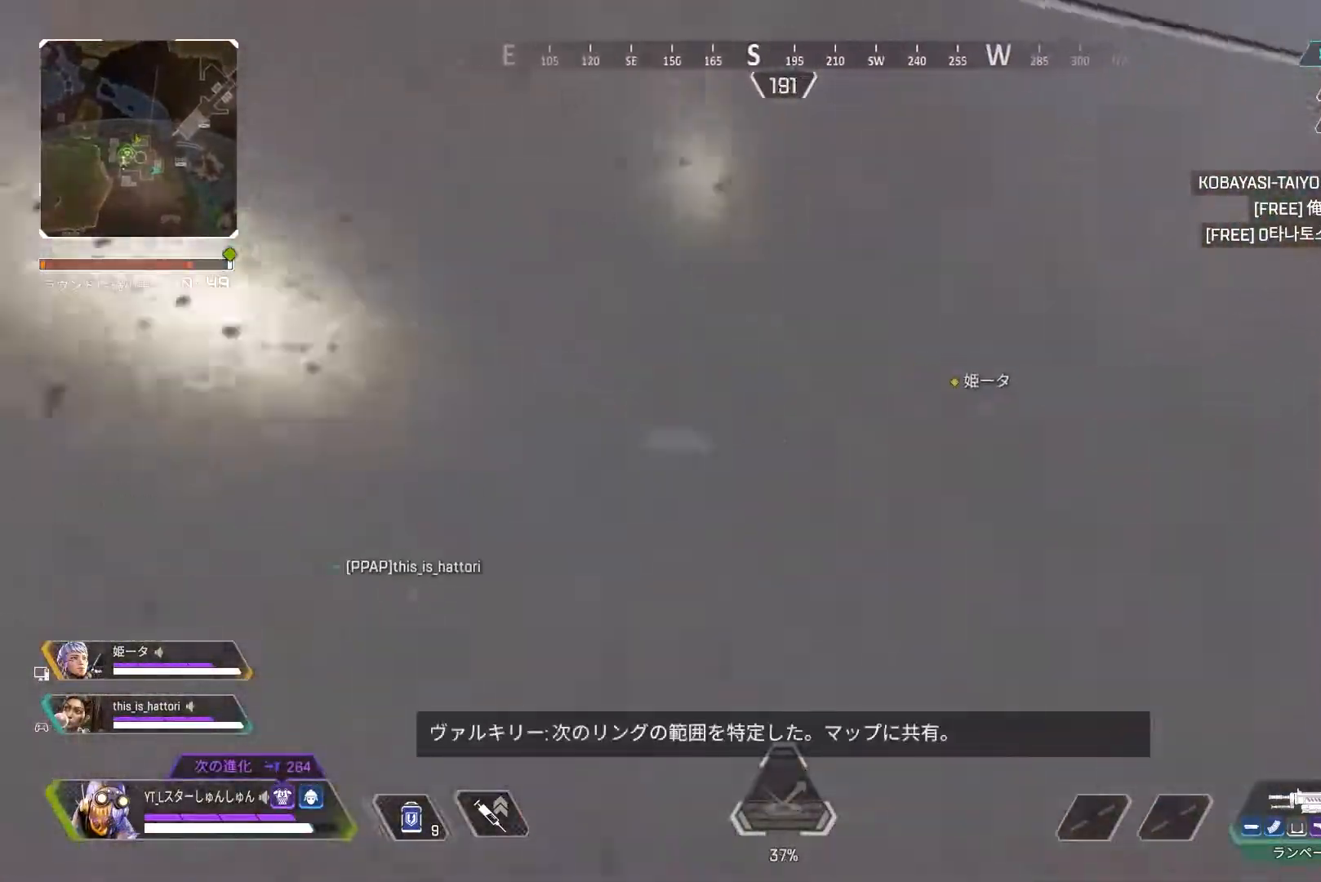
{"buttons": [], "left_stick": "up", "right_stick": "center", "events": [[433, "right_stick", "center"]]}
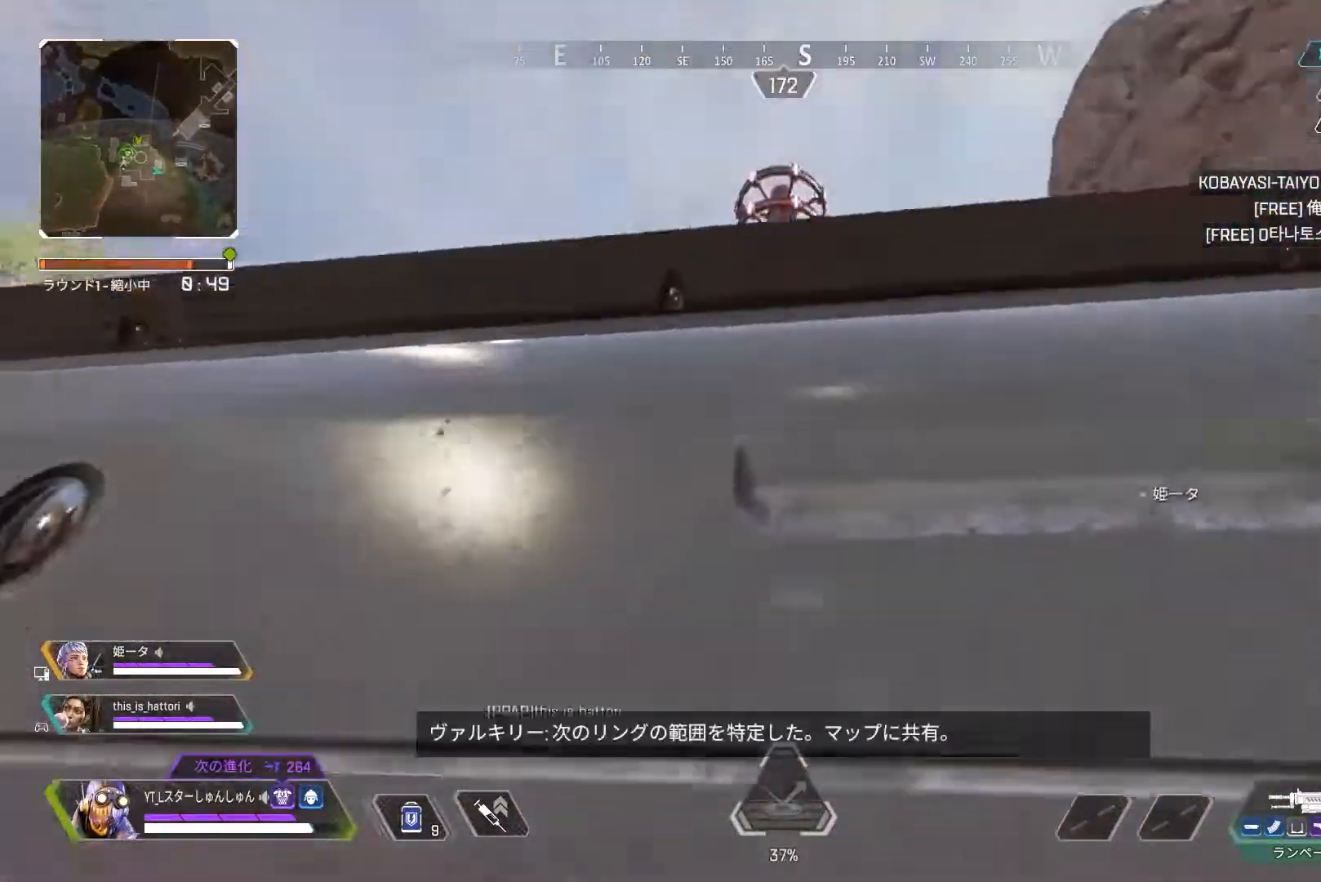
{"buttons": [], "left_stick": "up", "right_stick": "center", "events": []}
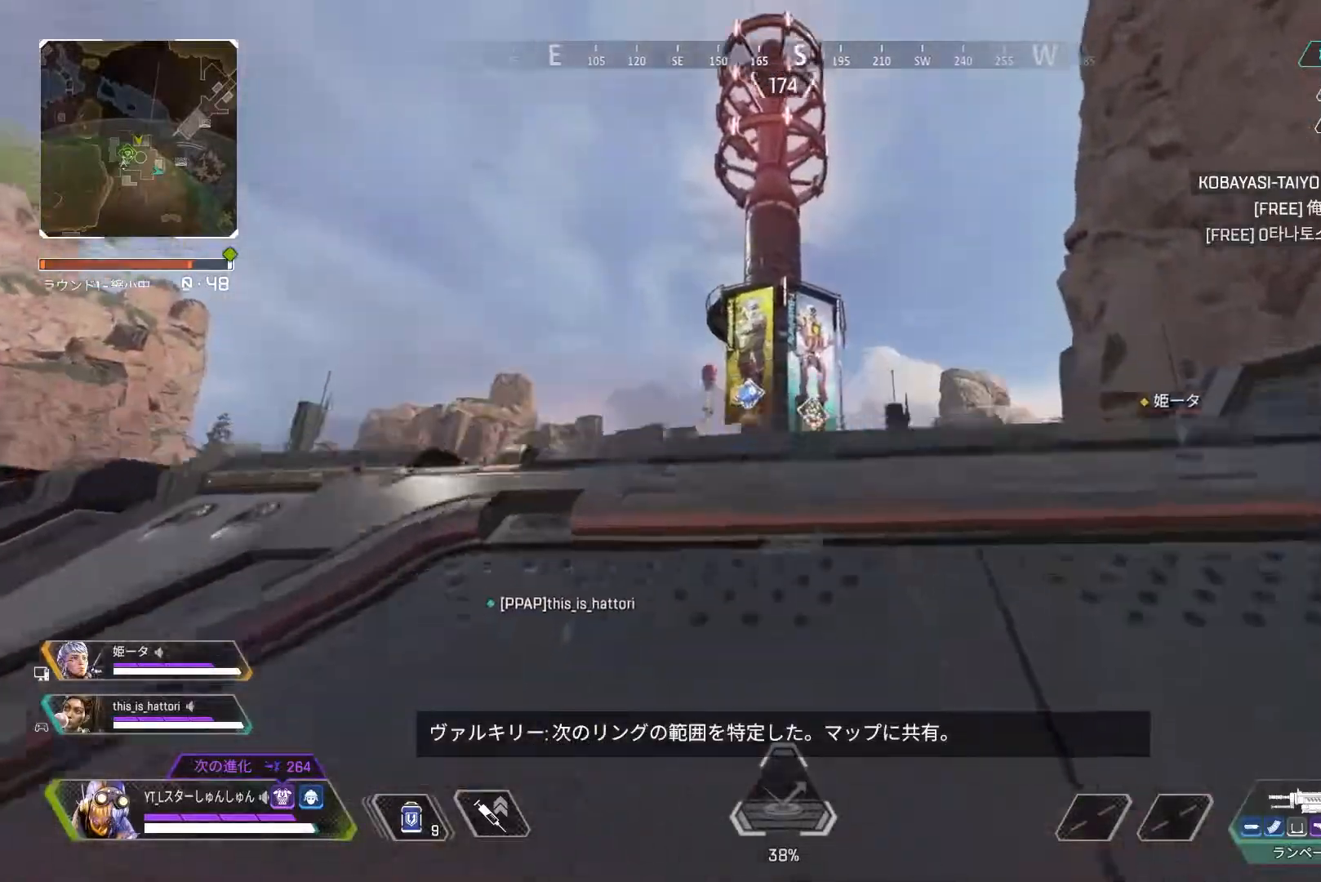
{"buttons": [], "left_stick": "up", "right_stick": "down-right", "events": [[200, "L1", "down"], [200, "right_stick", "down-right"], [300, "L1", "up"]]}
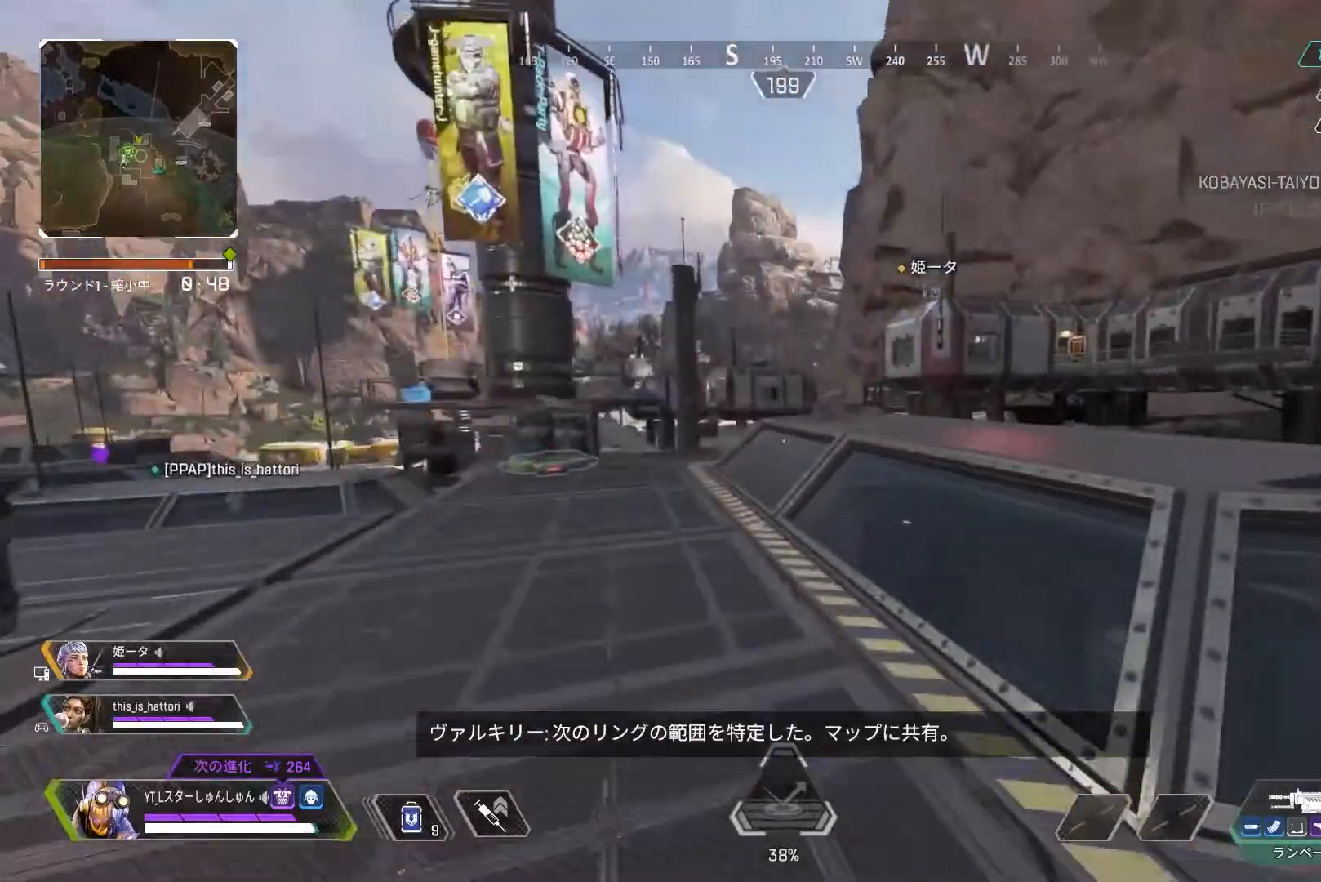
{"buttons": [], "left_stick": "up", "right_stick": "left", "events": [[183, "right_stick", "center"], [283, "right_stick", "left"]]}
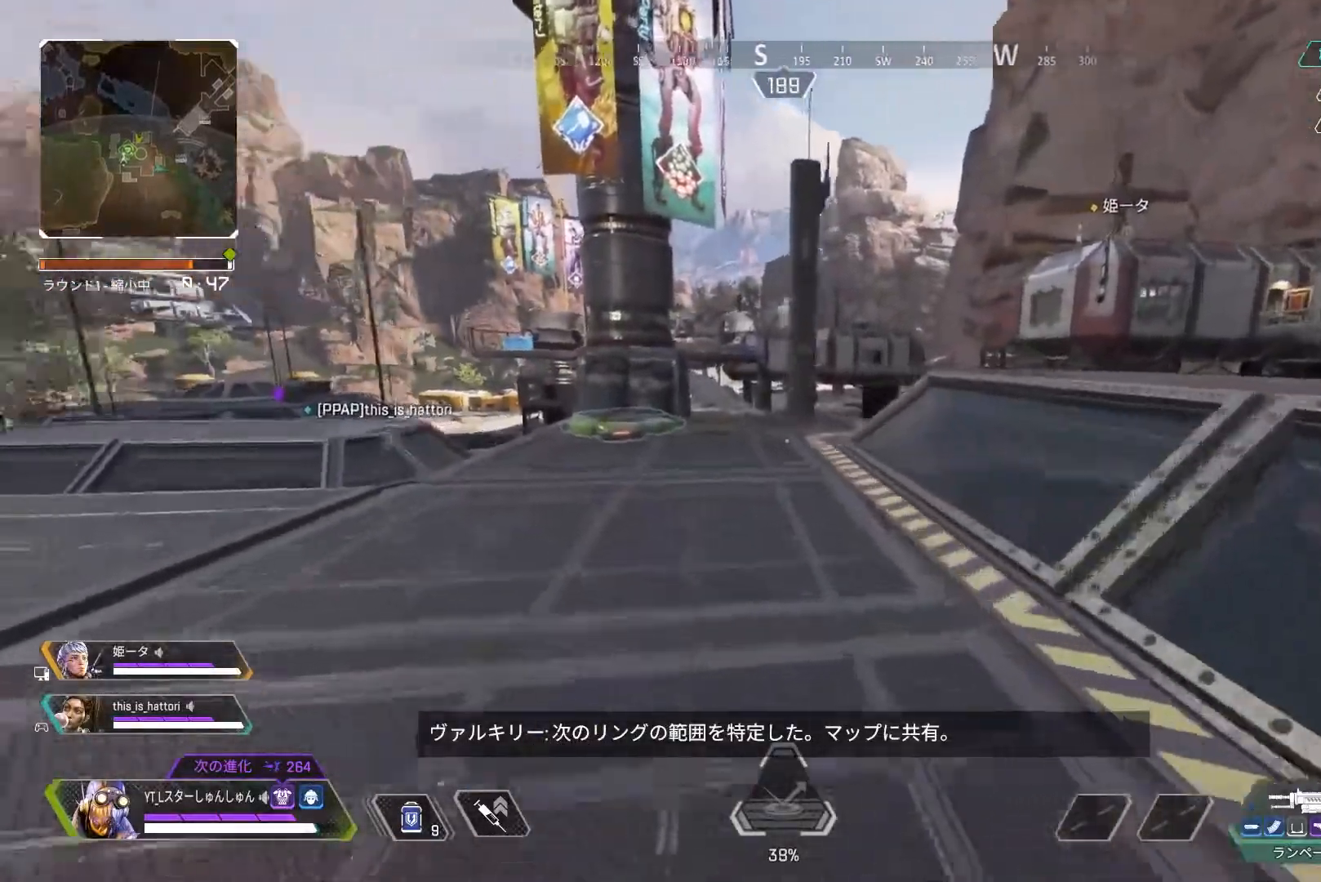
{"buttons": [], "left_stick": "left", "right_stick": "center", "events": [[133, "right_stick", "center"], [167, "L1", "down"], [267, "L1", "up"], [300, "left_stick", "left"]]}
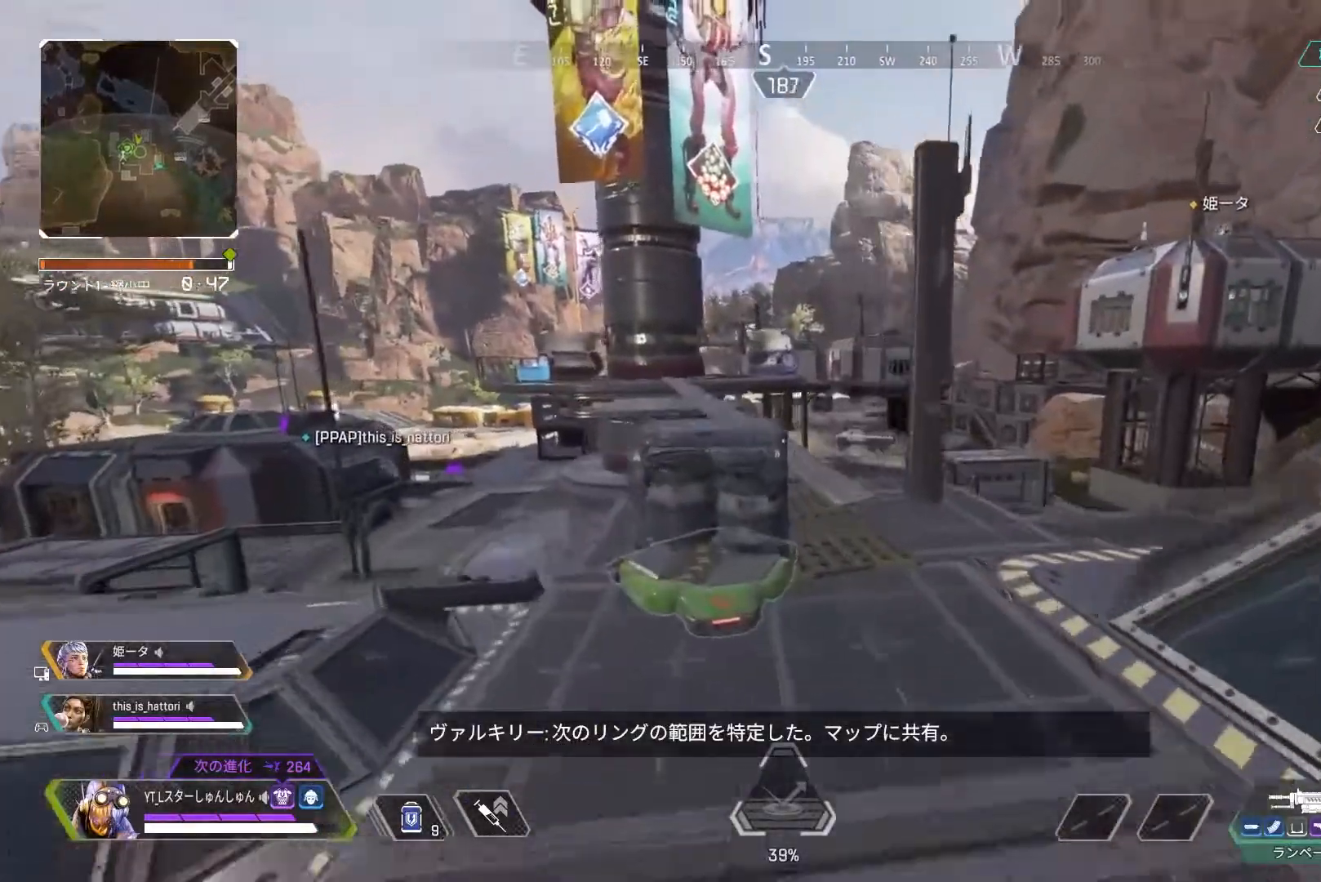
{"buttons": [], "left_stick": "up", "right_stick": "right", "events": [[17, "left_stick", "center"], [233, "left_stick", "up-left"], [233, "right_stick", "right"], [317, "L3", "down"], [367, "L3", "up"], [417, "left_stick", "up"]]}
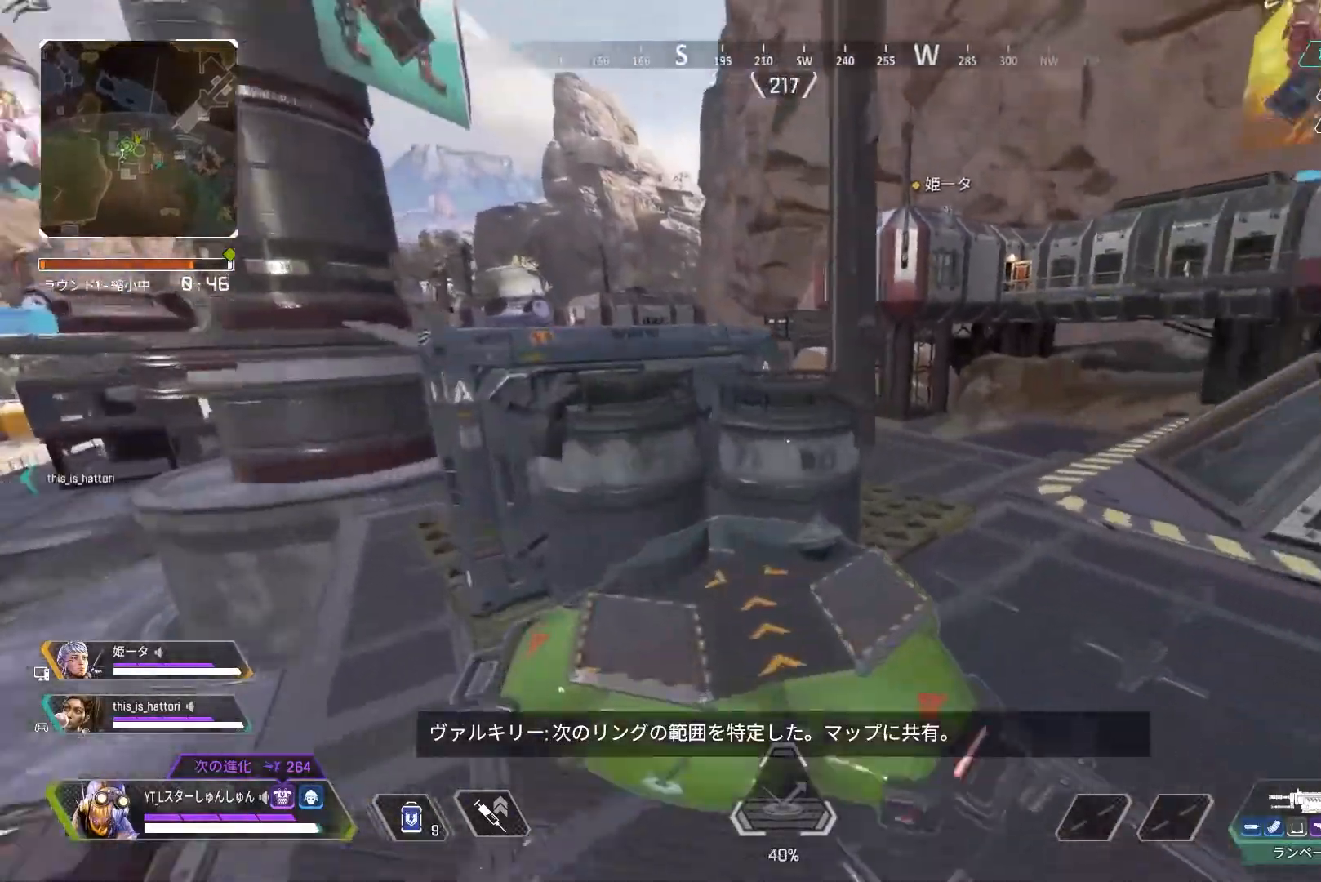
{"buttons": [], "left_stick": "up-right", "right_stick": "center", "events": [[117, "R3", "down"], [350, "R3", "up"], [350, "right_stick", "up"], [433, "left_stick", "up-right"], [500, "right_stick", "center"]]}
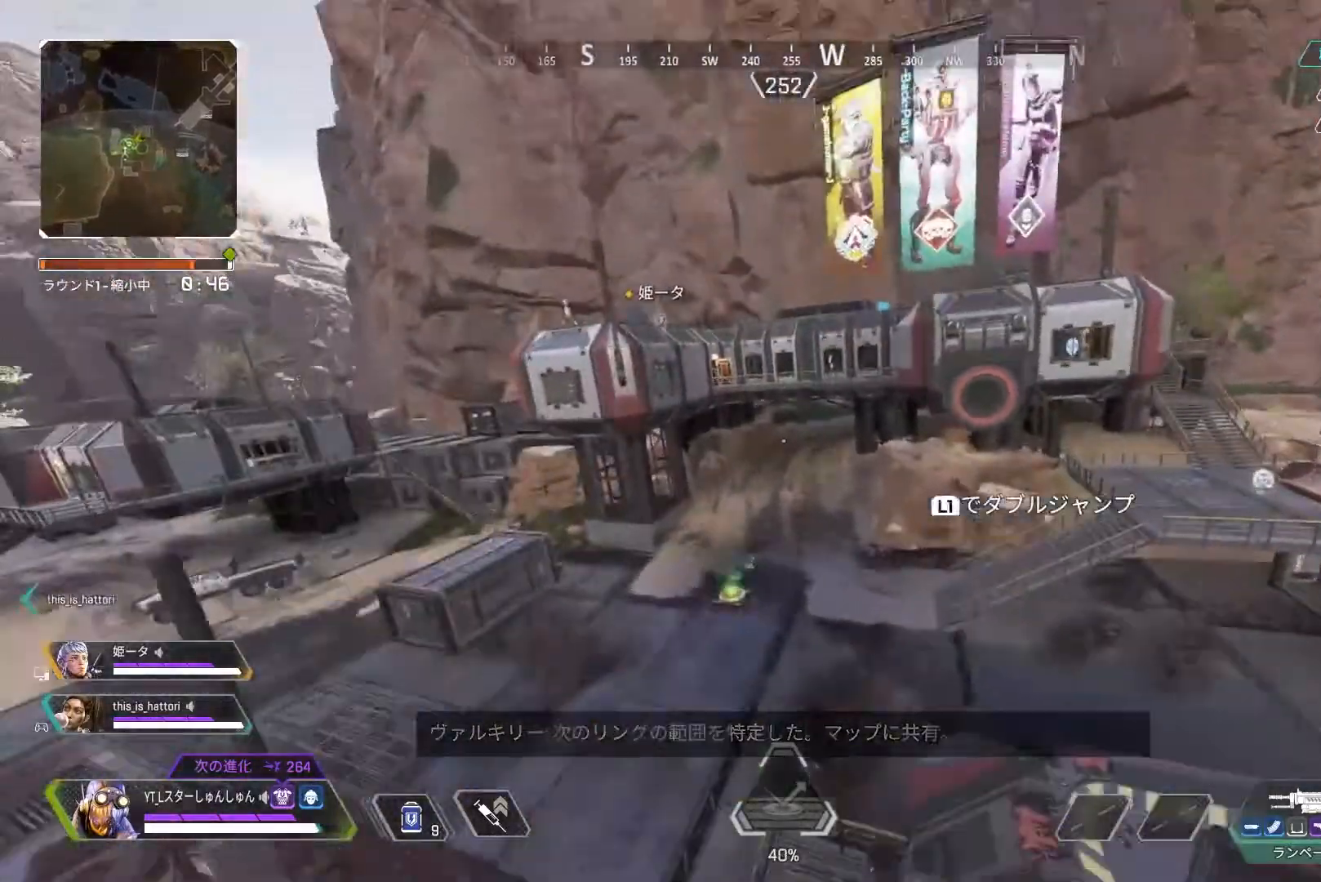
{"buttons": [], "left_stick": "up", "right_stick": "center", "events": [[117, "left_stick", "up"]]}
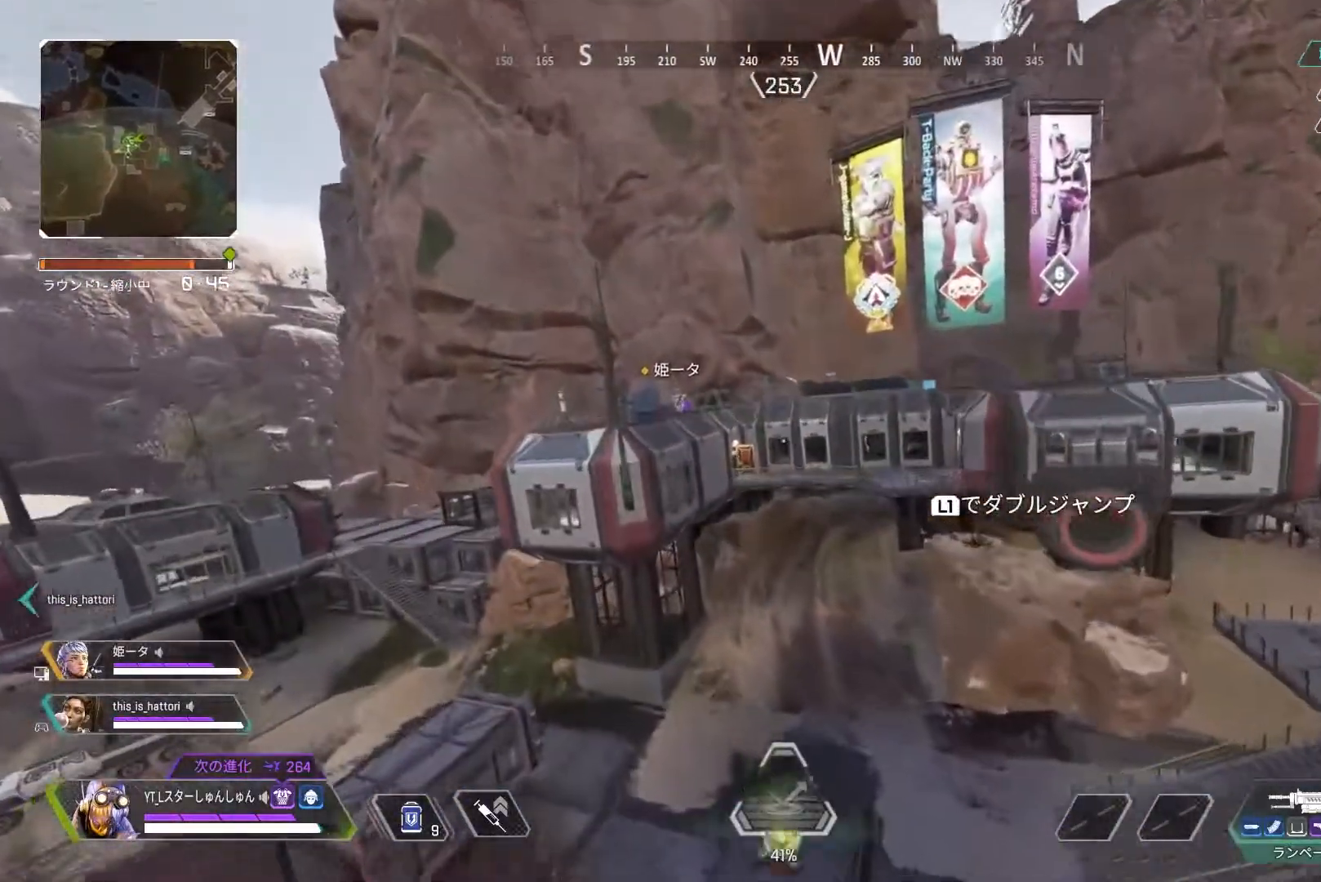
{"buttons": [], "left_stick": "up-right", "right_stick": "center", "events": [[283, "left_stick", "up-right"]]}
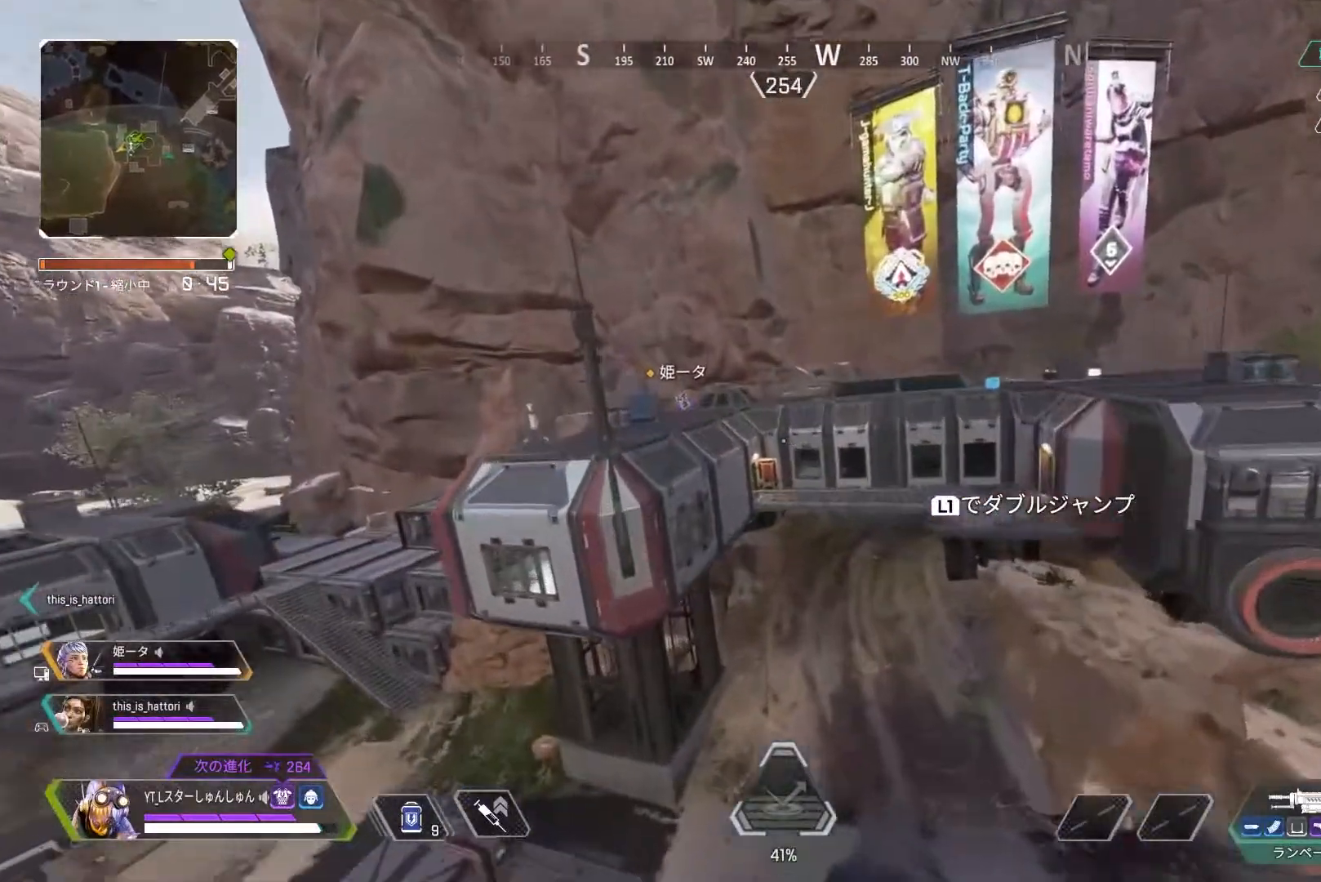
{"buttons": [], "left_stick": "up", "right_stick": "center", "events": [[217, "left_stick", "up"]]}
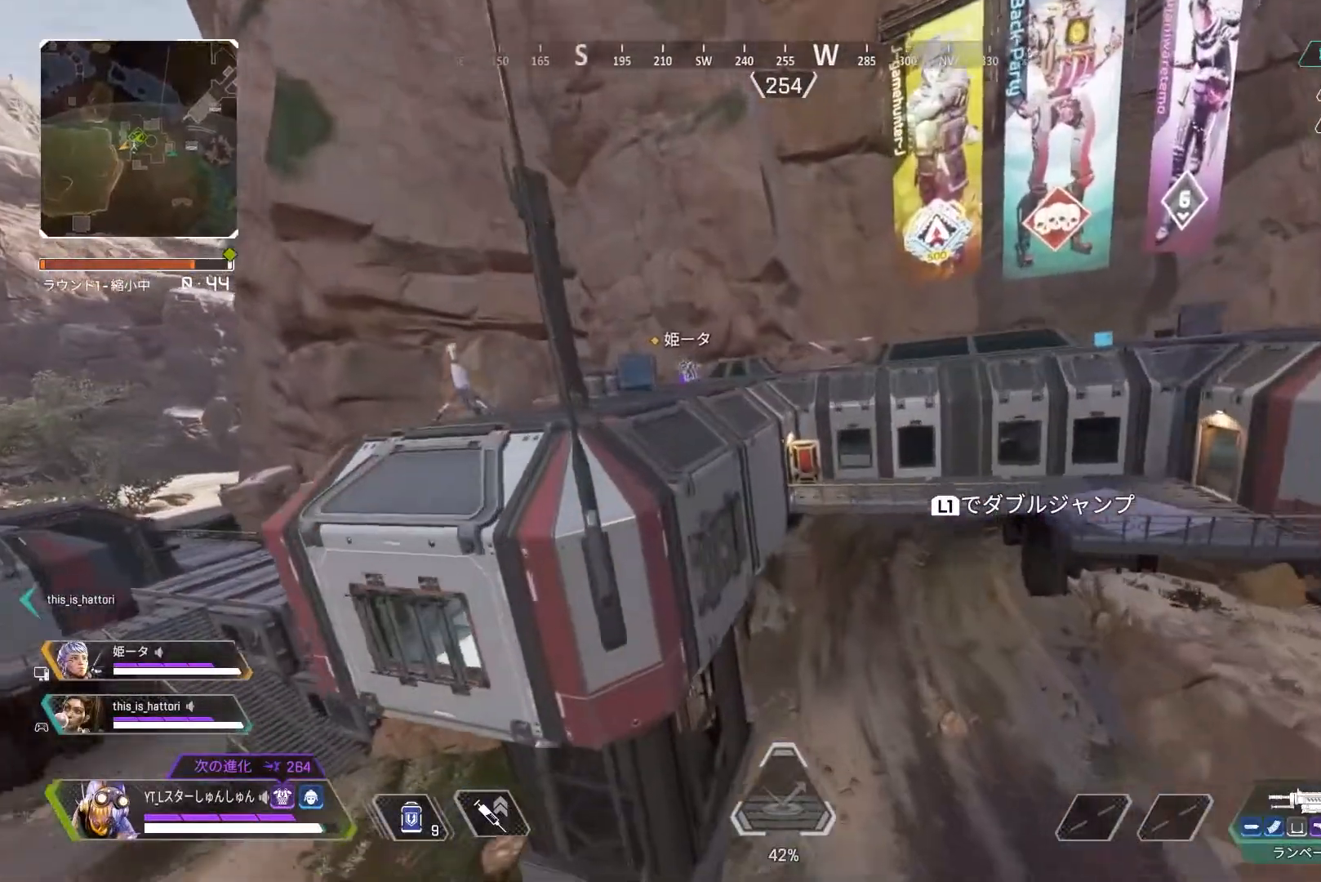
{"buttons": [], "left_stick": "up-right", "right_stick": "right", "events": [[83, "L1", "down"], [150, "L1", "up"], [450, "left_stick", "up-right"], [500, "right_stick", "right"]]}
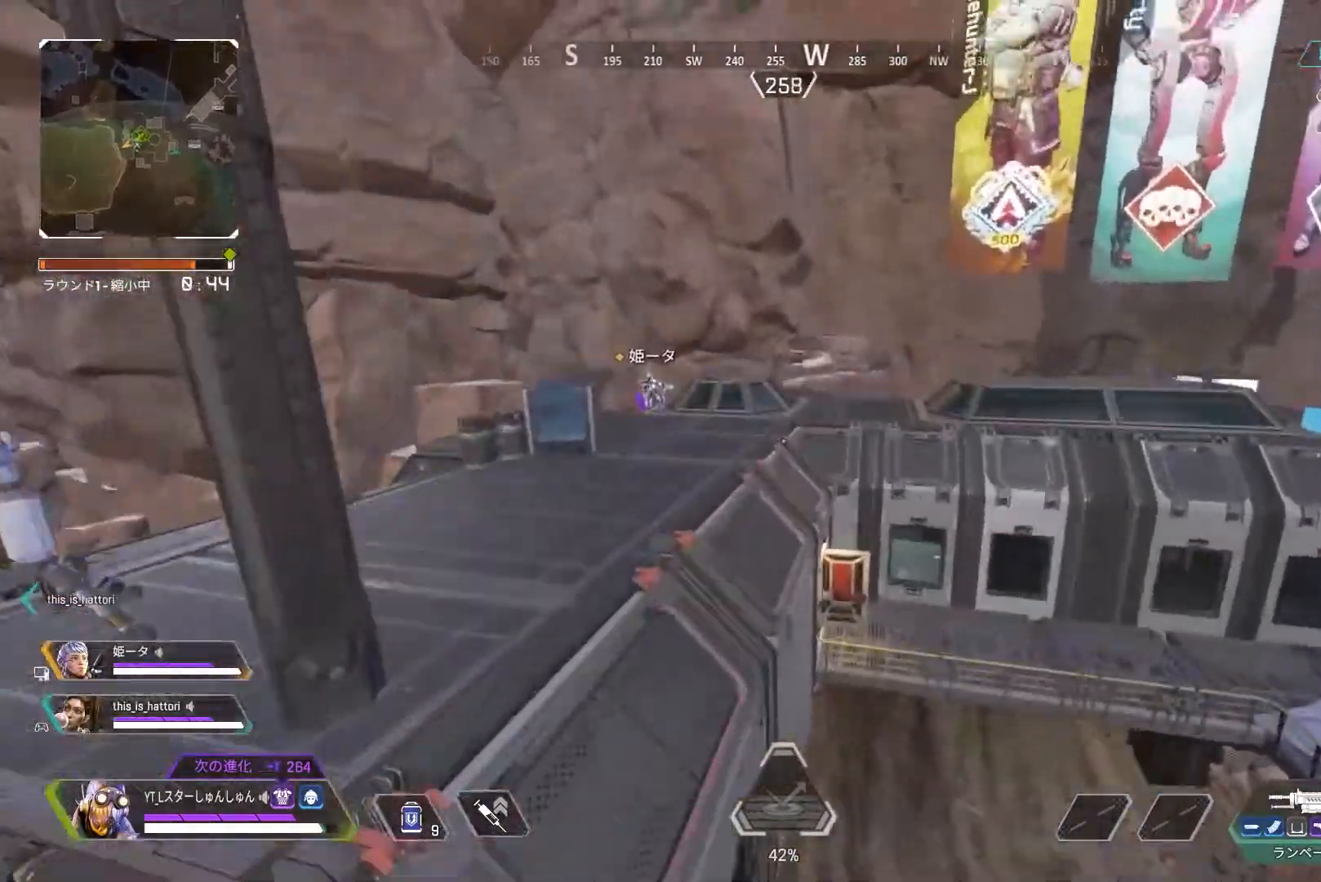
{"buttons": [], "left_stick": "up", "right_stick": "center", "events": [[300, "left_stick", "center"], [400, "right_stick", "center"], [467, "left_stick", "up"]]}
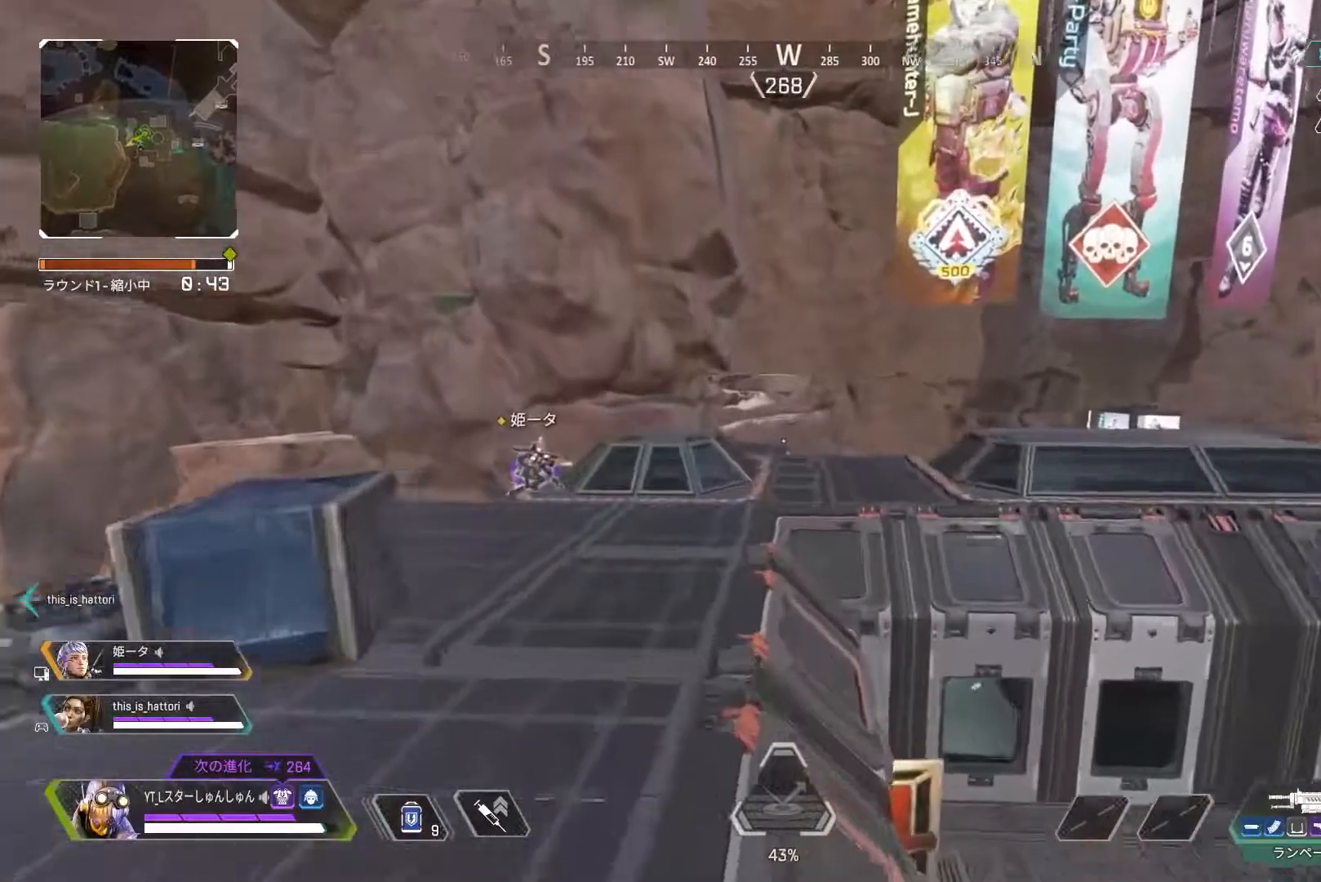
{"buttons": [], "left_stick": "up-left", "right_stick": "left", "events": [[383, "L1", "down"], [400, "right_stick", "left"], [467, "L1", "up"], [483, "left_stick", "up-left"]]}
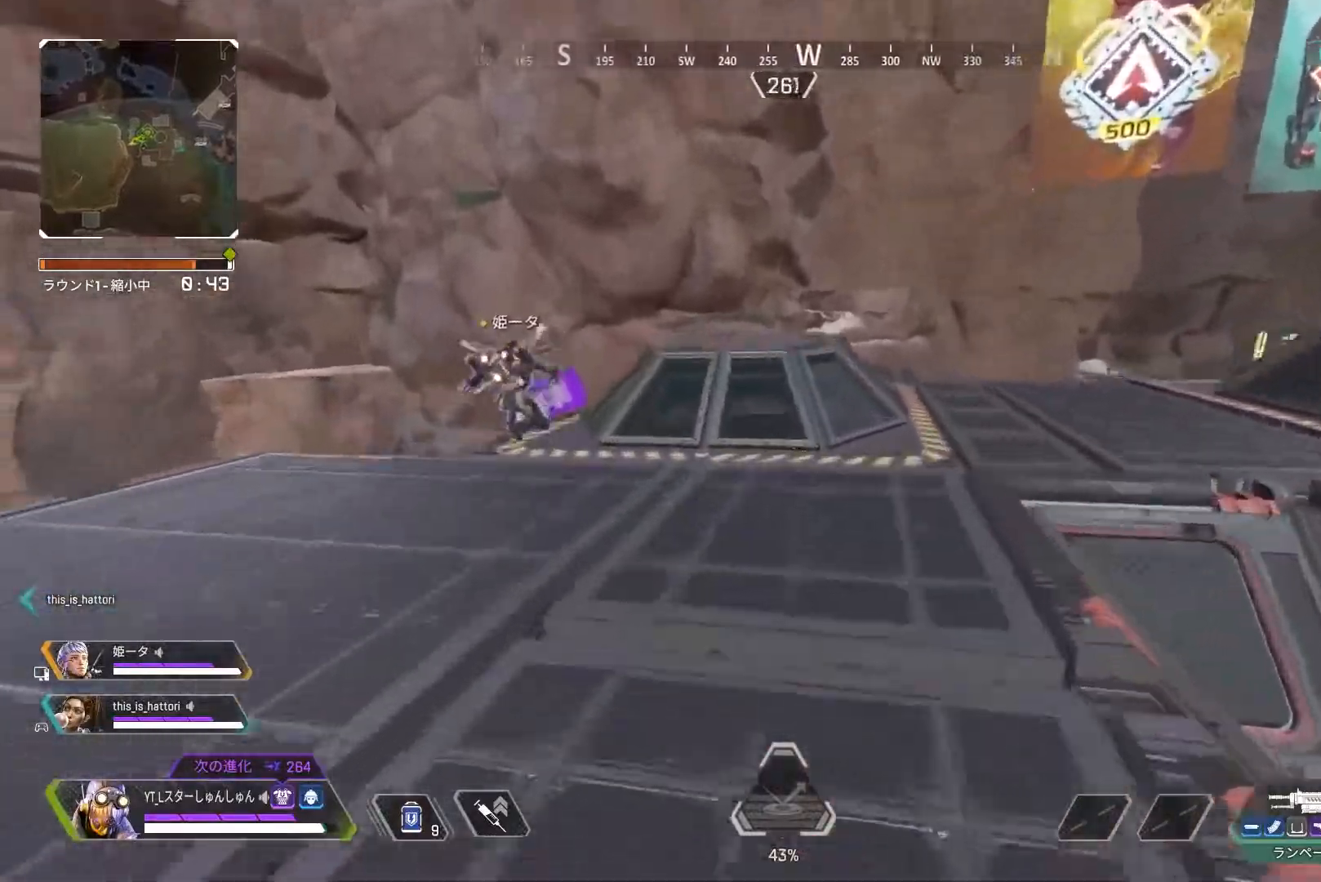
{"buttons": [], "left_stick": "up", "right_stick": "left", "events": [[183, "left_stick", "up"], [217, "L3", "down"], [367, "L3", "up"]]}
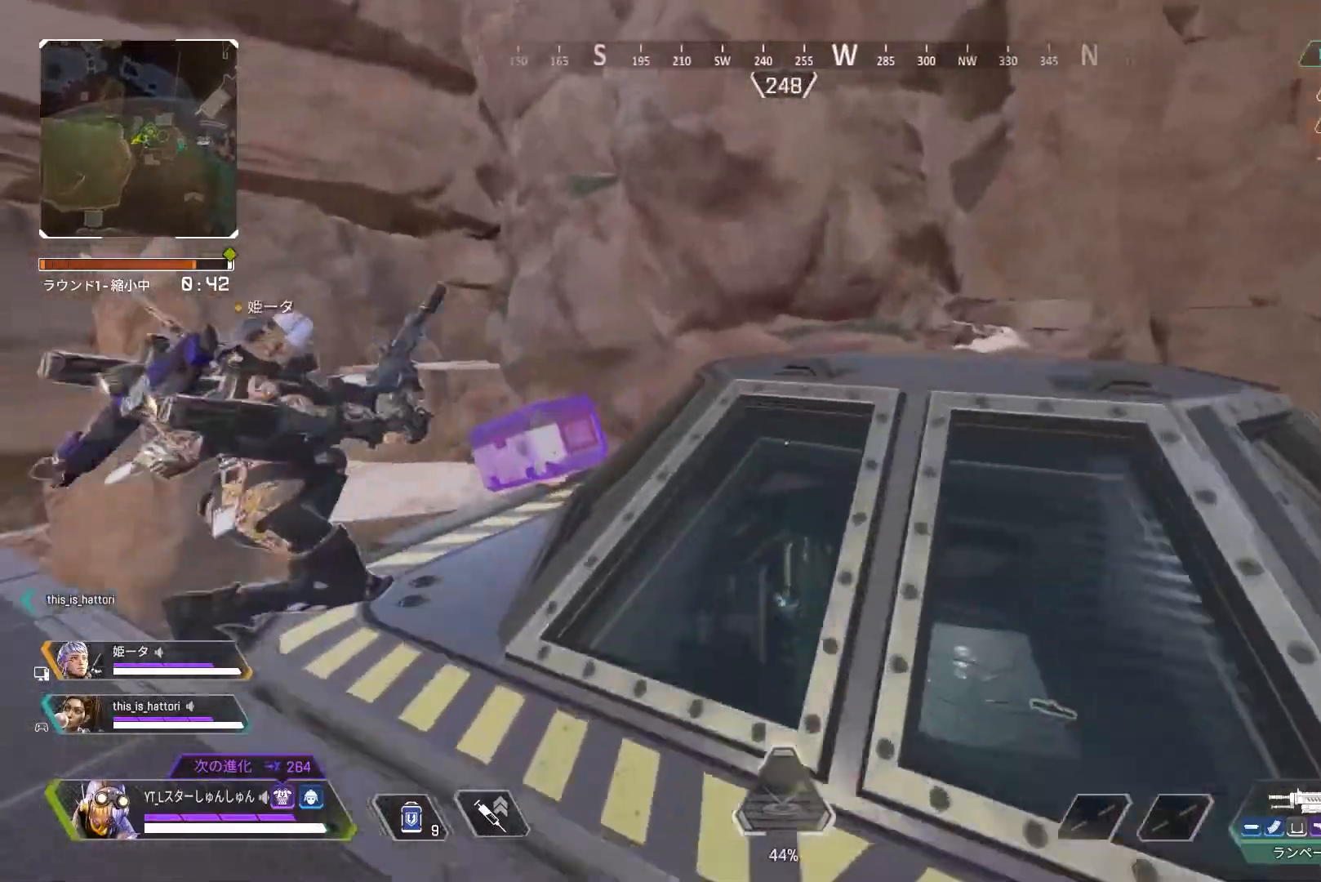
{"buttons": ["R1", "R2"], "left_stick": "up-right", "right_stick": "down"}
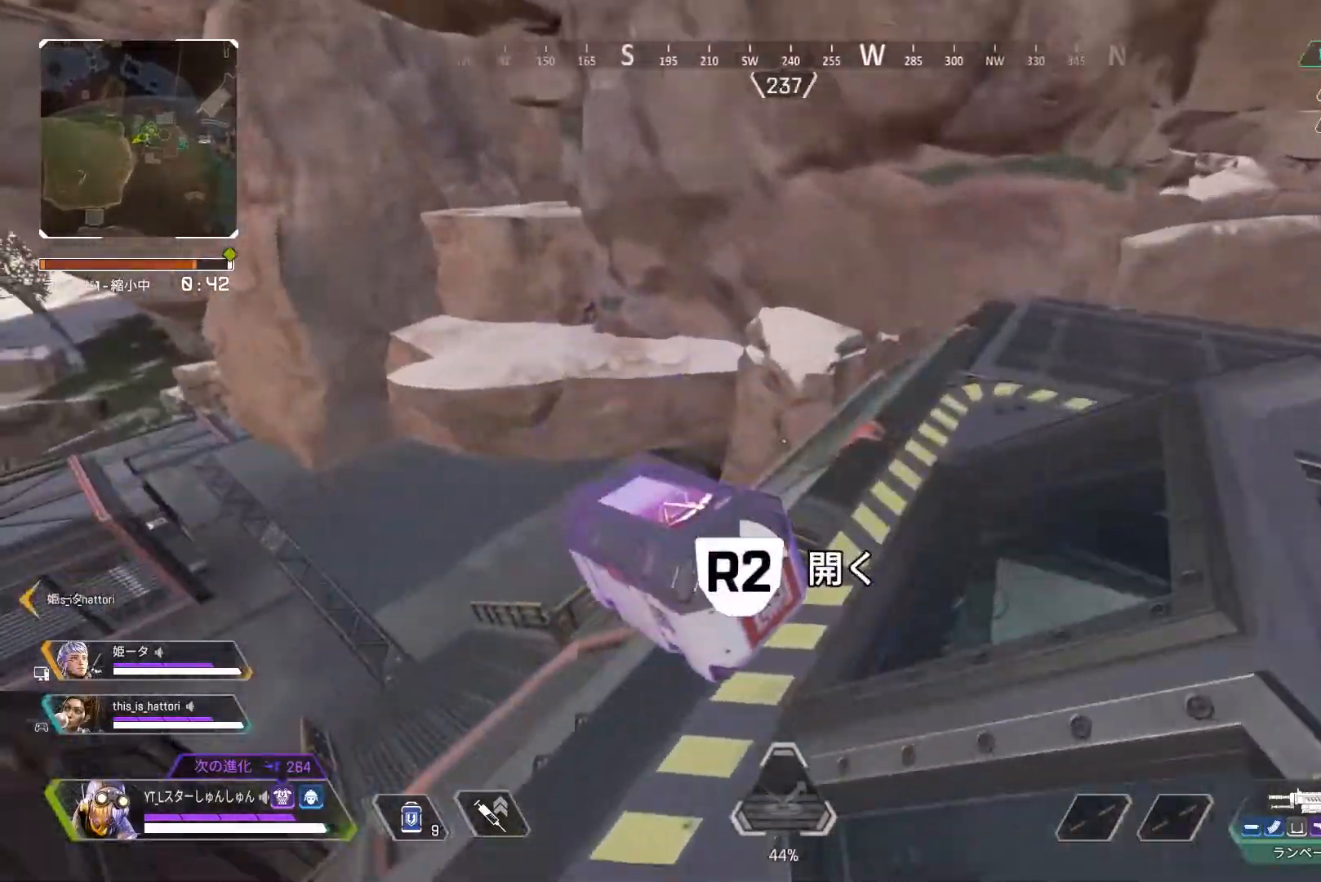
{"buttons": [], "left_stick": "left", "right_stick": "left", "events": [[50, "L1", "down"], [50, "right_stick", "down-left"], [117, "L1", "up"], [150, "R1", "up"], [183, "left_stick", "center"], [200, "R1", "down"], [267, "R1", "up"], [350, "R1", "down"], [350, "right_stick", "left"], [417, "R1", "up"], [417, "R2", "up"], [433, "left_stick", "left"]]}
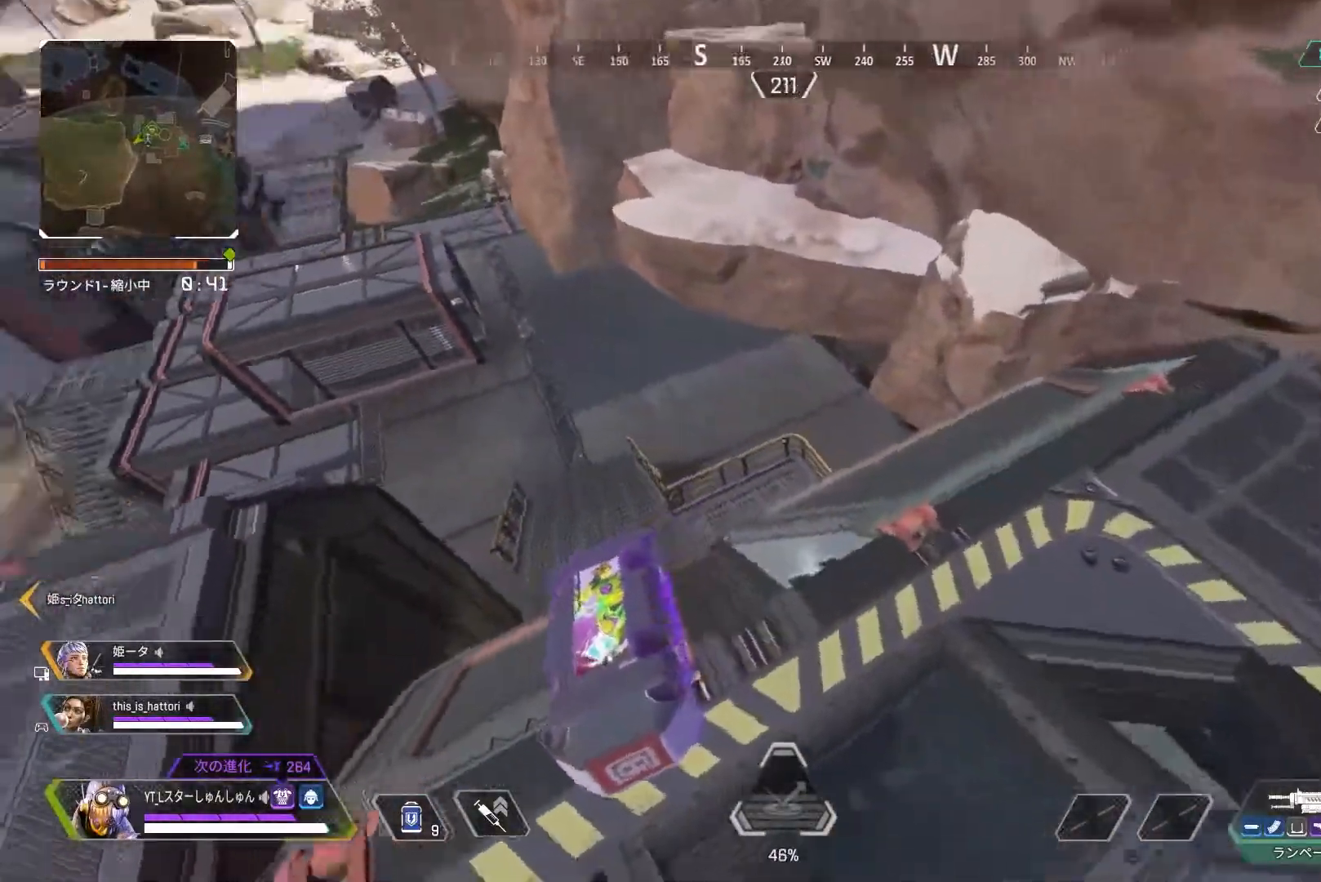
{"buttons": ["R1", "R2"], "left_stick": "center", "right_stick": "left", "events": [[17, "R1", "down"], [17, "R2", "down"], [150, "left_stick", "down-right"], [333, "L1", "down"], [350, "left_stick", "up-right"], [400, "L1", "up"], [433, "left_stick", "center"]]}
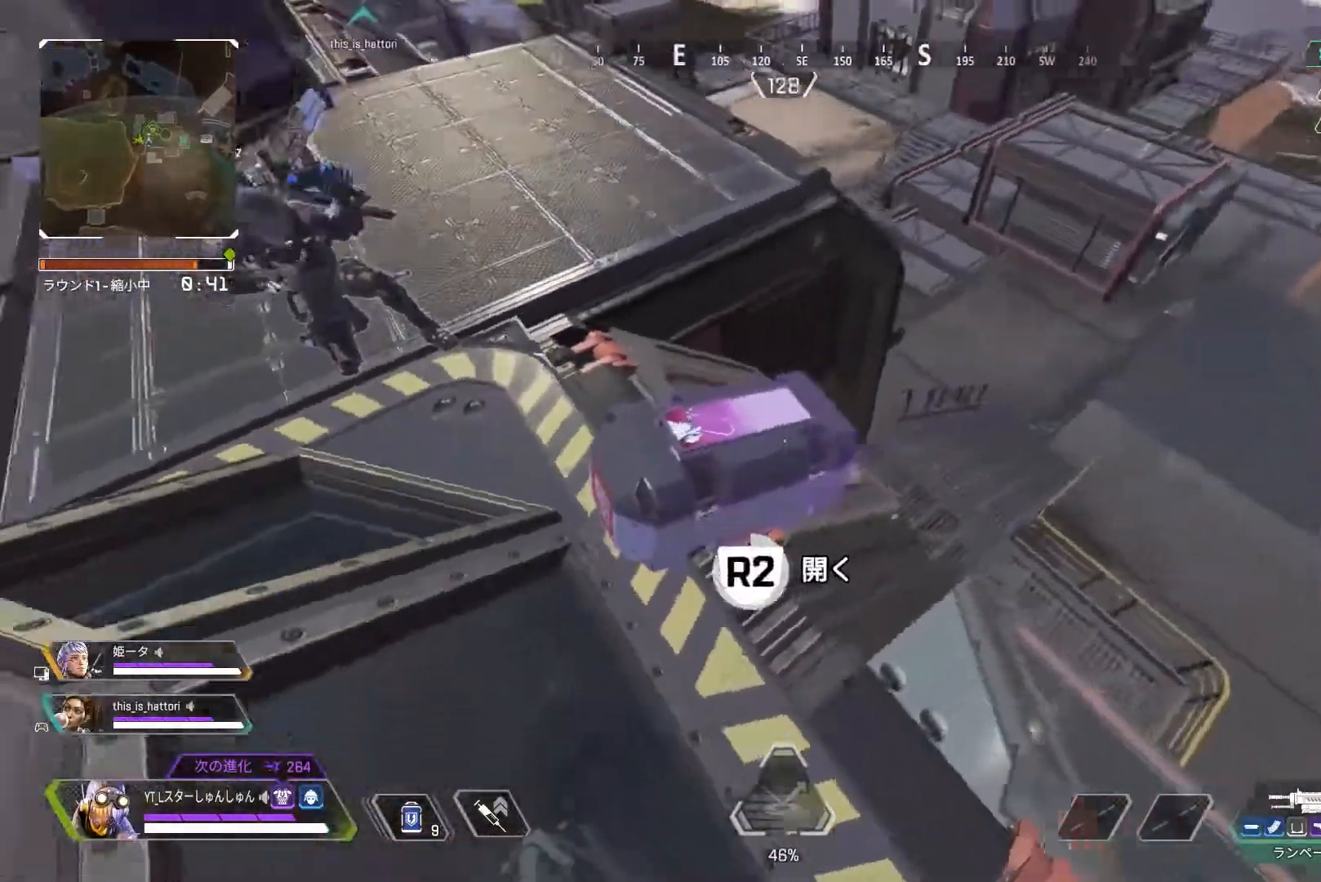
{"buttons": ["CIRCLE"], "left_stick": "center", "right_stick": "center", "events": [[50, "left_stick", "up-left"], [183, "left_stick", "center"], [200, "R1", "up"], [217, "R2", "up"], [300, "left_stick", "up"], [317, "right_stick", "down-left"], [350, "left_stick", "center"], [450, "right_stick", "center"], [500, "CIRCLE", "down"]]}
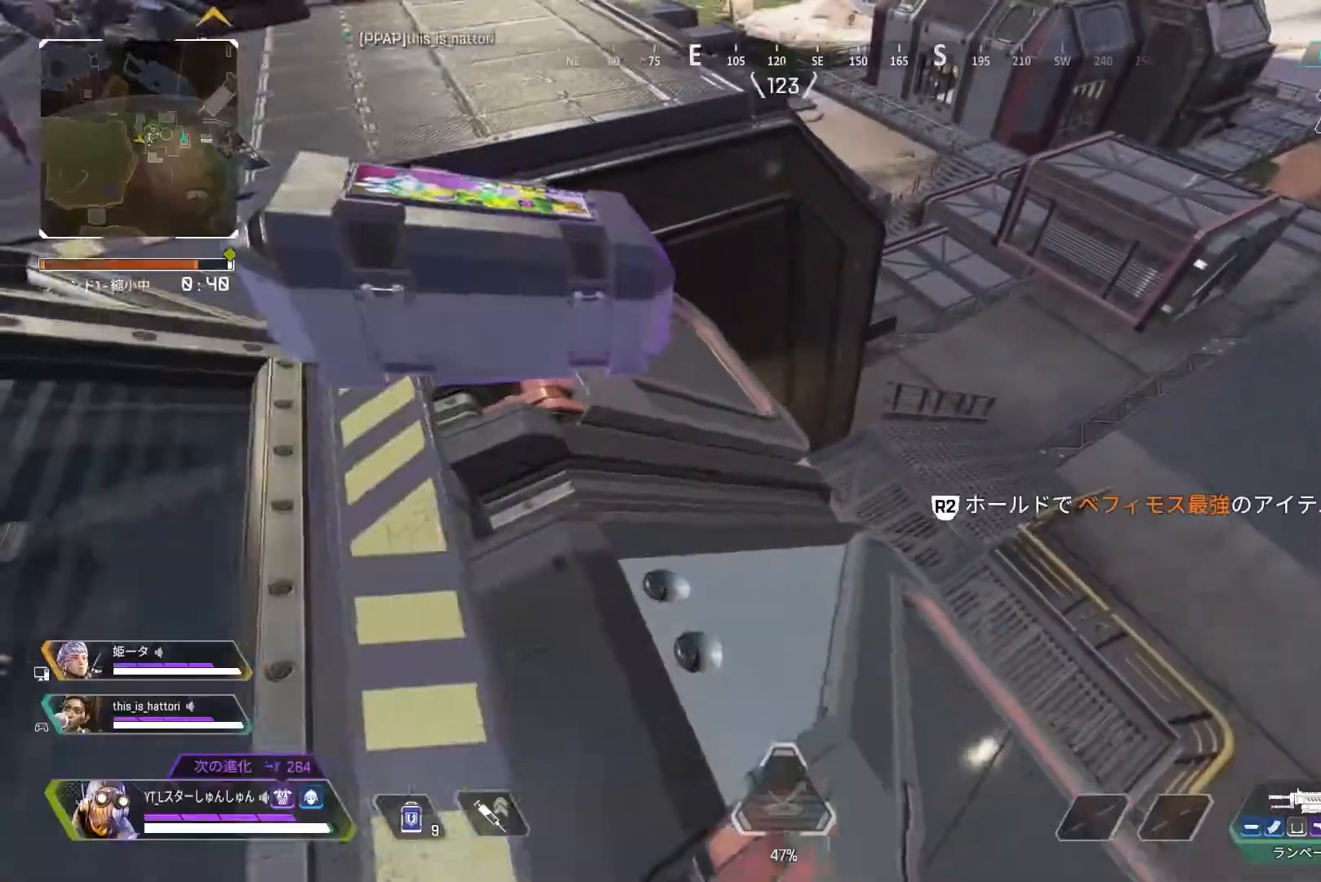
{"buttons": [], "left_stick": "right", "right_stick": "center", "events": [[17, "left_stick", "down-left"], [50, "CIRCLE", "up"], [67, "left_stick", "left"], [133, "right_stick", "up-left"], [250, "right_stick", "center"], [300, "TRIANGLE", "down"], [367, "TRIANGLE", "up"], [367, "left_stick", "right"]]}
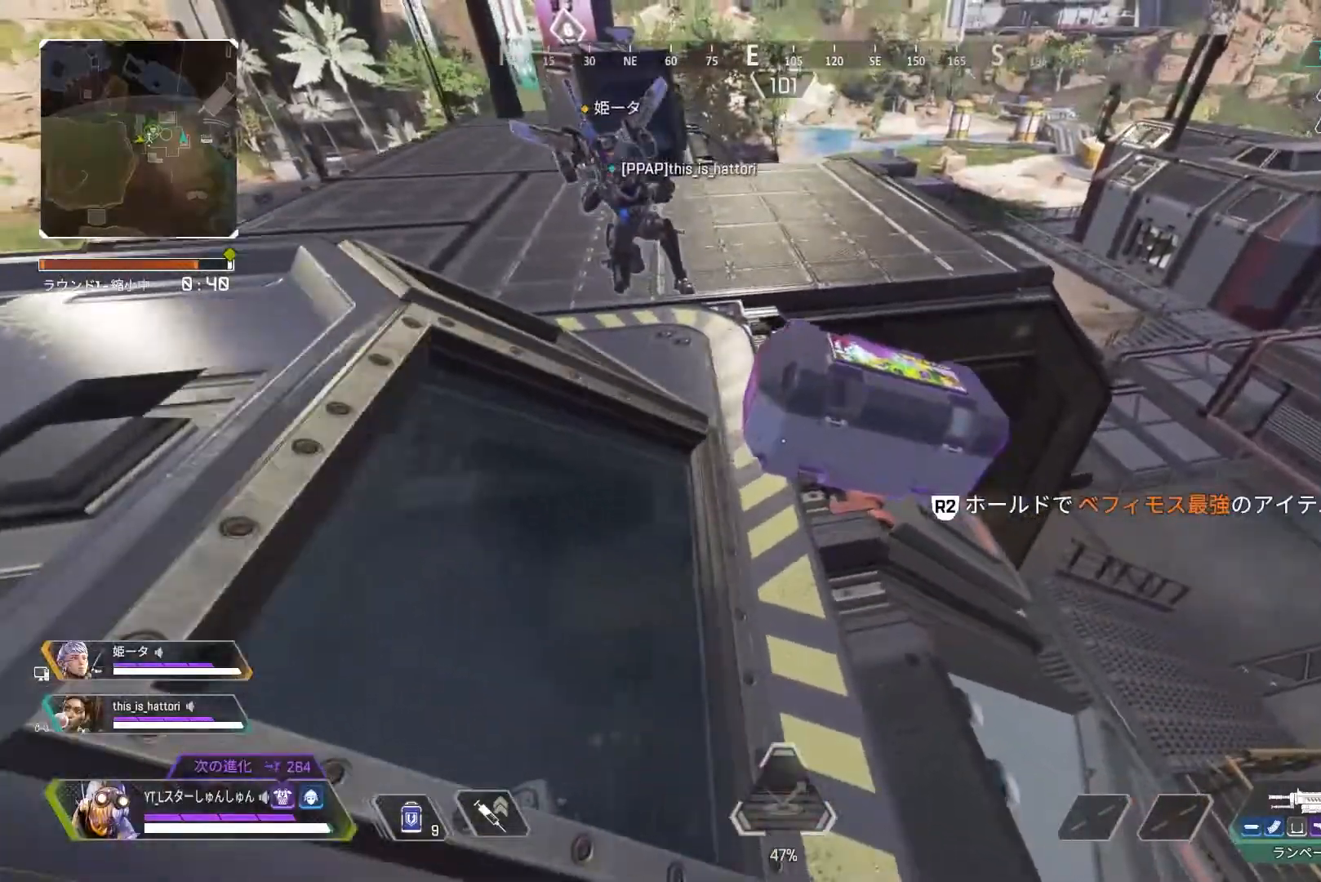
{"buttons": ["TRIANGLE"], "left_stick": "center", "right_stick": "center", "events": [[133, "left_stick", "center"], [150, "TRIANGLE", "down"], [217, "TRIANGLE", "up"], [350, "left_stick", "up-right"], [483, "left_stick", "center"], [500, "TRIANGLE", "down"]]}
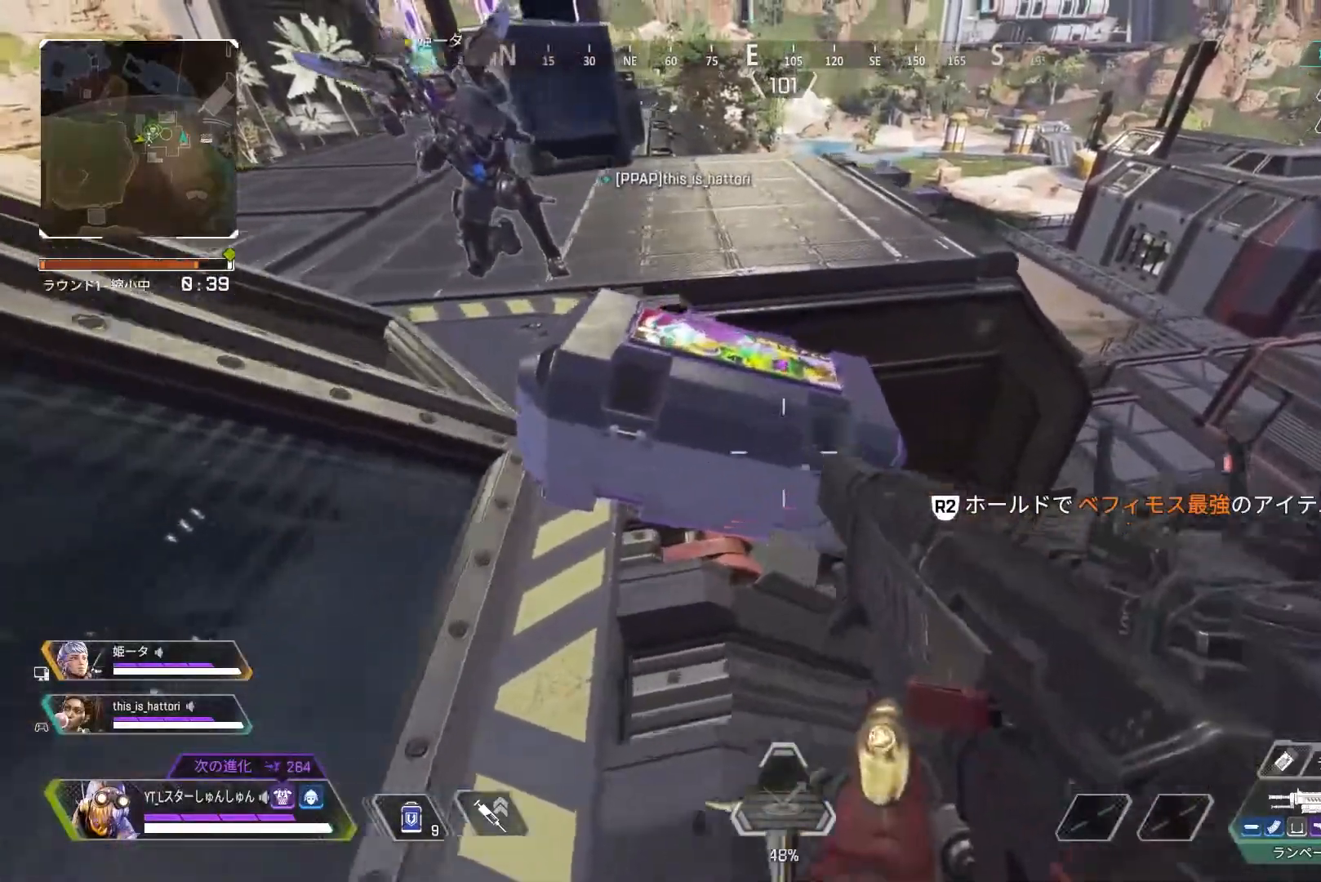
{"buttons": ["R2"], "left_stick": "center", "right_stick": "center", "events": [[83, "TRIANGLE", "up"], [217, "R2", "down"], [233, "R1", "down"], [367, "L1", "down"], [433, "L1", "up"], [500, "R1", "up"]]}
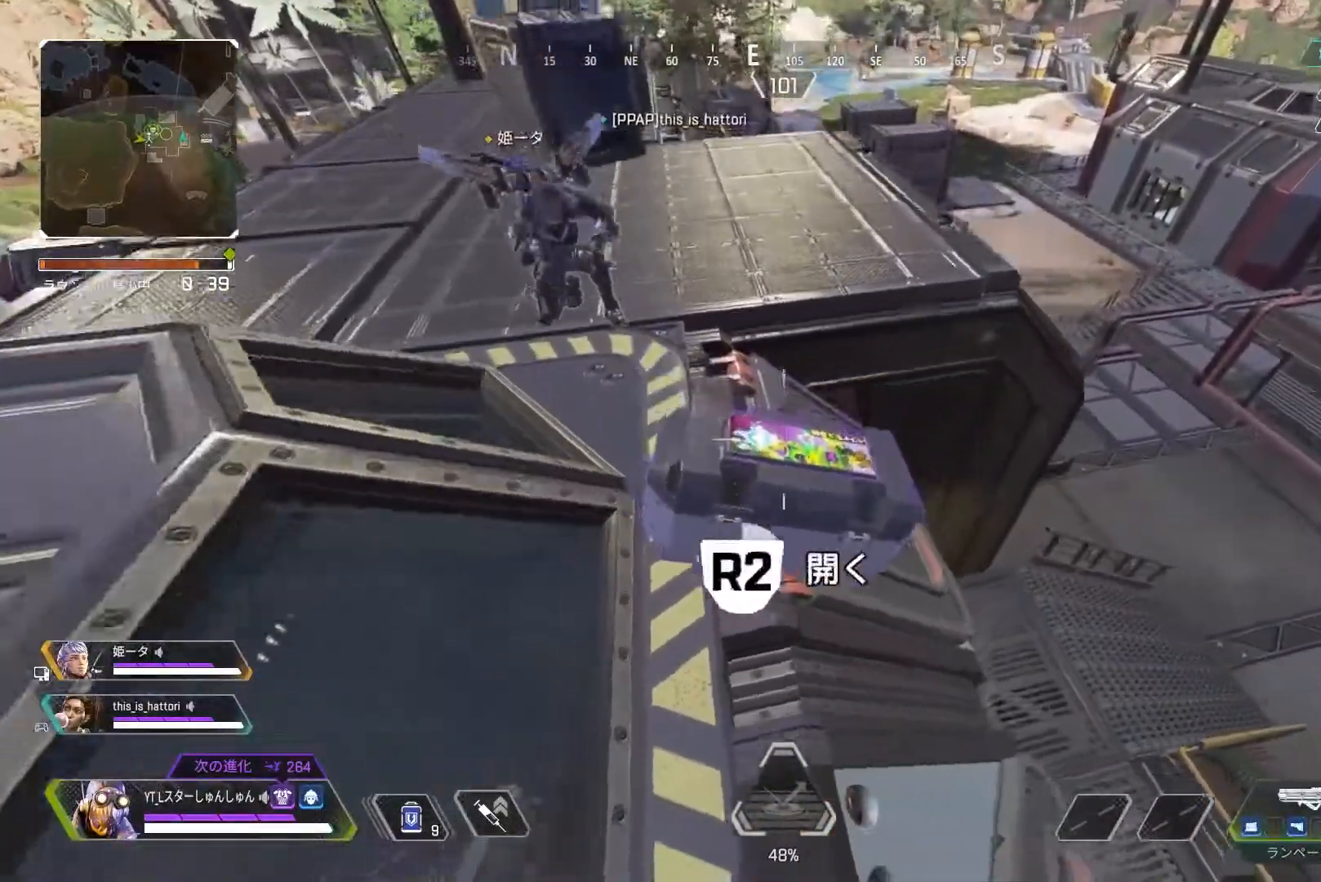
{"buttons": [], "left_stick": "center", "right_stick": "up"}
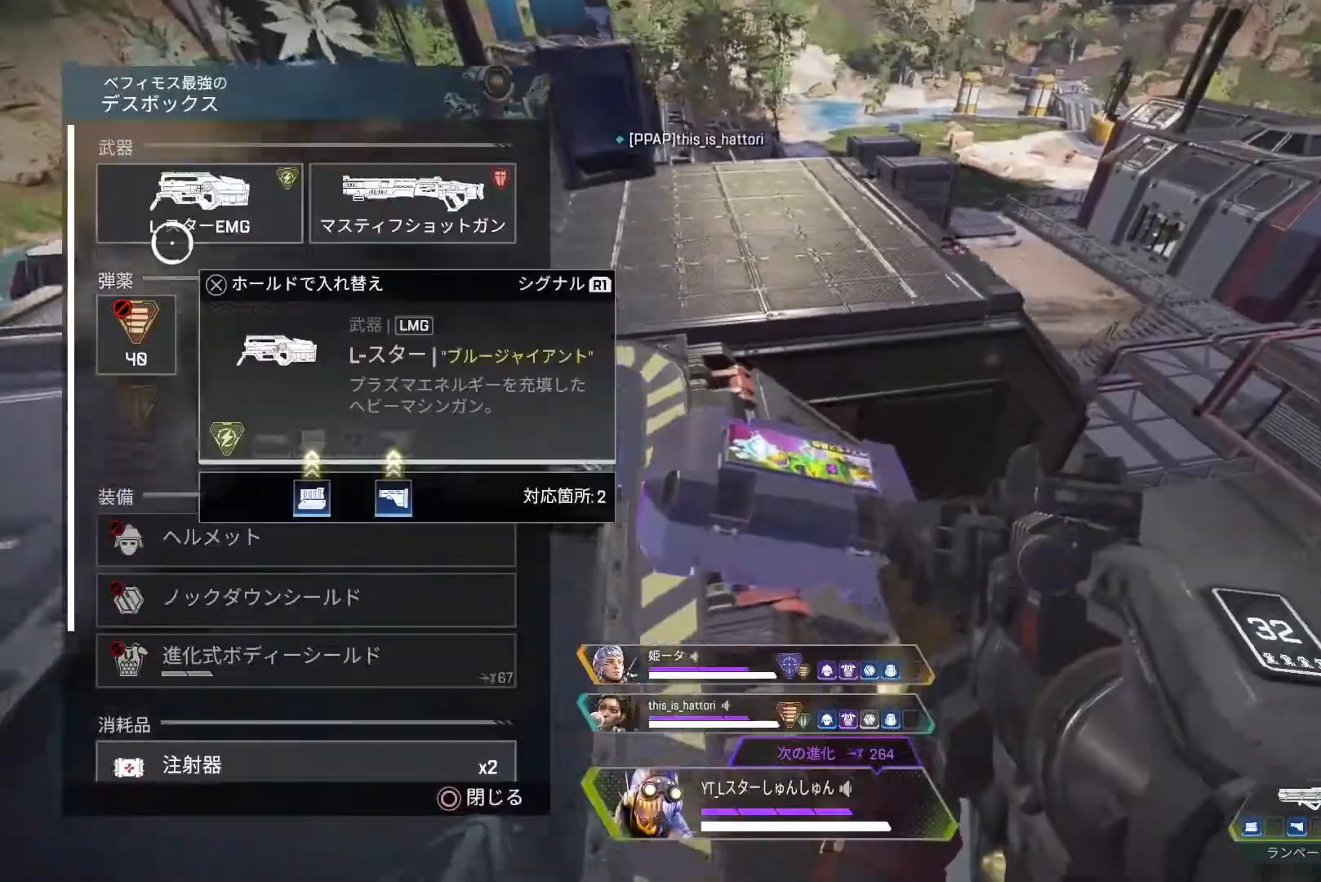
{"buttons": ["CROSS"], "left_stick": "center", "right_stick": "center", "events": [[33, "right_stick", "center"], [183, "CROSS", "down"]]}
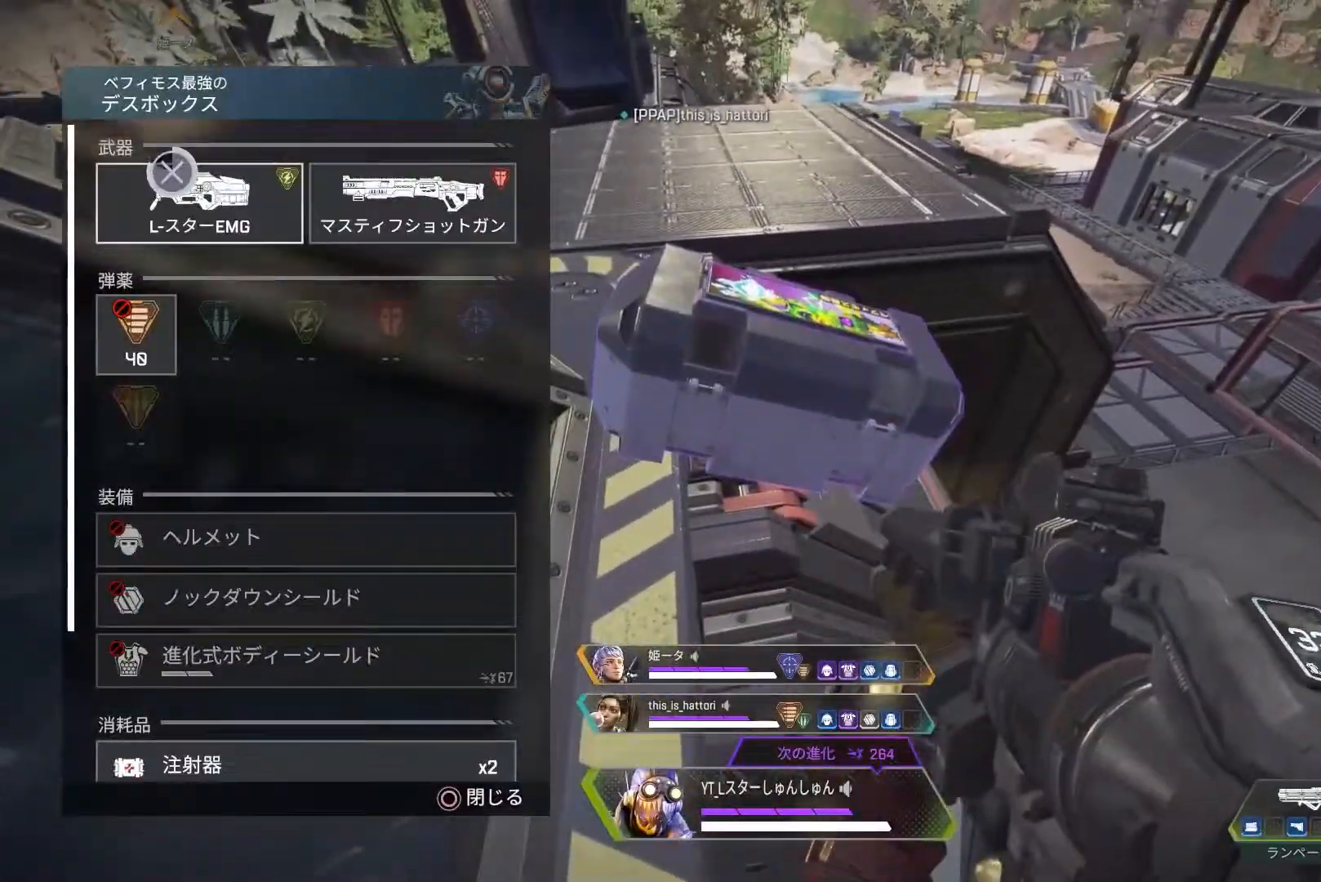
{"buttons": [], "left_stick": "down", "right_stick": "down-left", "events": [[133, "left_stick", "down-right"], [150, "right_stick", "down-left"], [200, "CROSS", "up"], [217, "left_stick", "center"], [450, "left_stick", "down"]]}
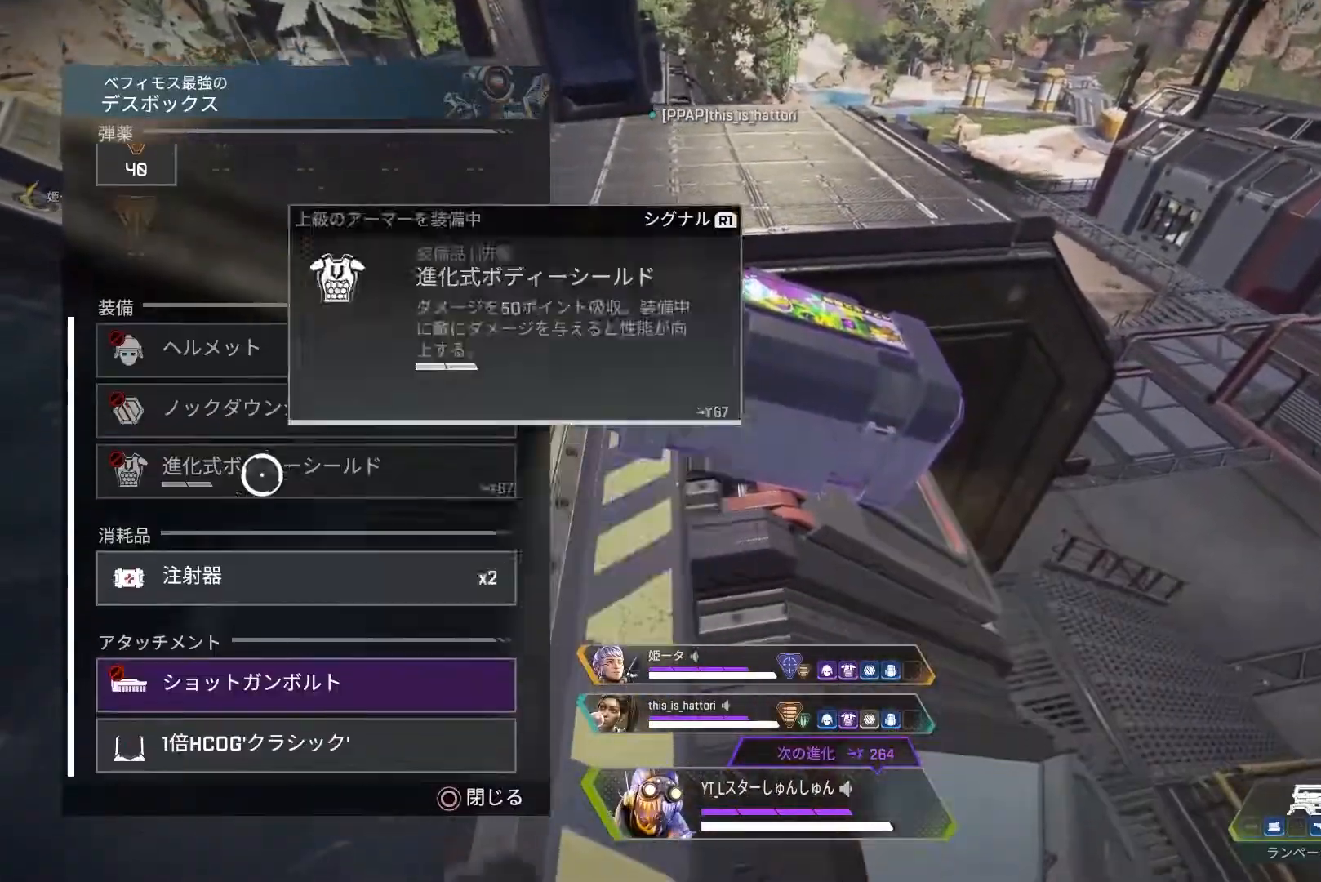
{"buttons": ["CIRCLE"], "left_stick": "center", "right_stick": "center", "events": [[133, "right_stick", "center"], [233, "left_stick", "center"], [383, "CROSS", "down"], [433, "CROSS", "up"], [500, "CIRCLE", "down"]]}
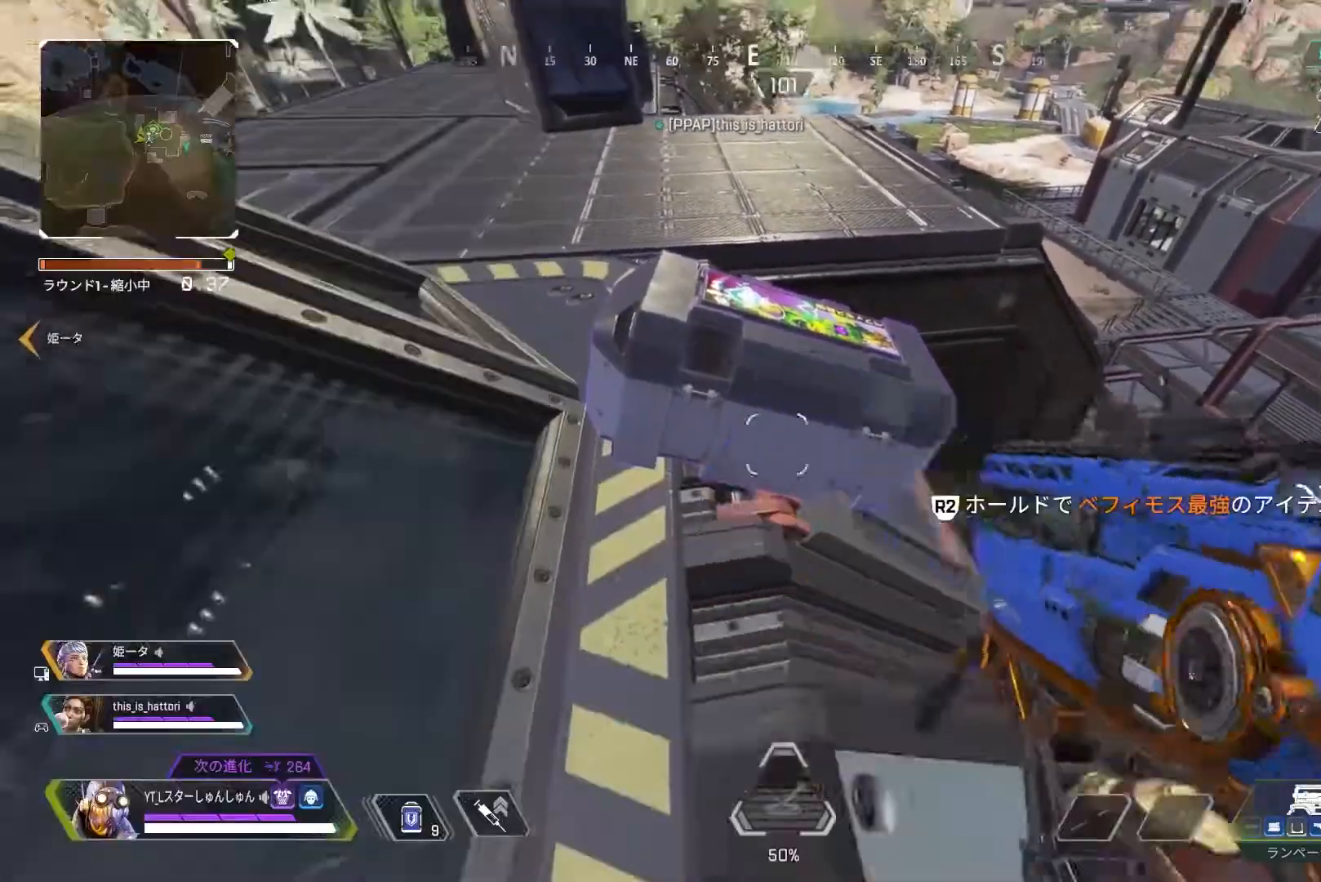
{"buttons": [], "left_stick": "up", "right_stick": "left", "events": [[50, "CIRCLE", "up"], [83, "left_stick", "up-left"], [133, "L3", "down"], [133, "right_stick", "left"], [283, "left_stick", "up"], [300, "L3", "up"]]}
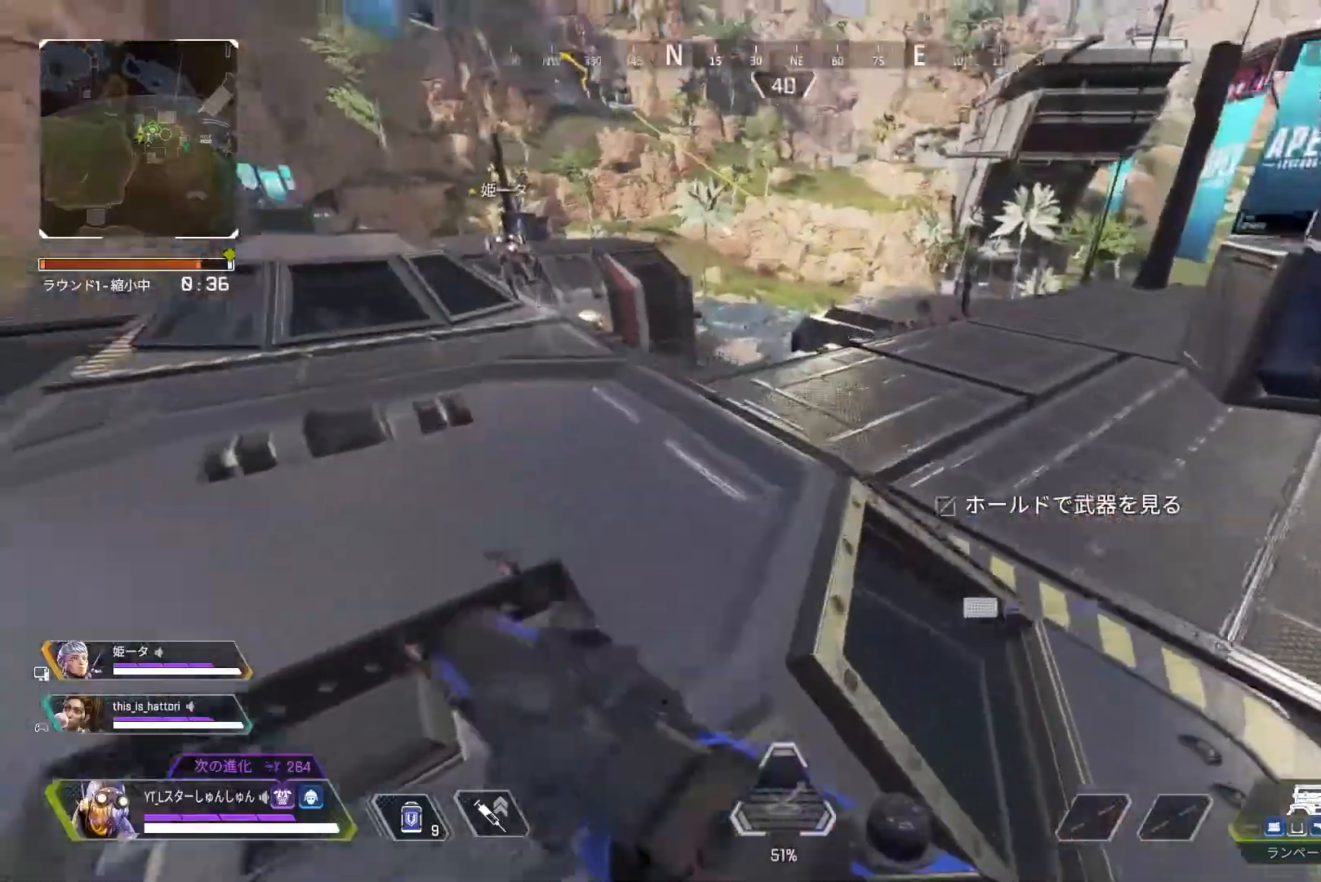
{"buttons": ["L1", "R3"], "left_stick": "up-left", "right_stick": "center", "events": [[267, "R3", "down"], [333, "right_stick", "center"], [483, "left_stick", "up-left"], [500, "L1", "down"]]}
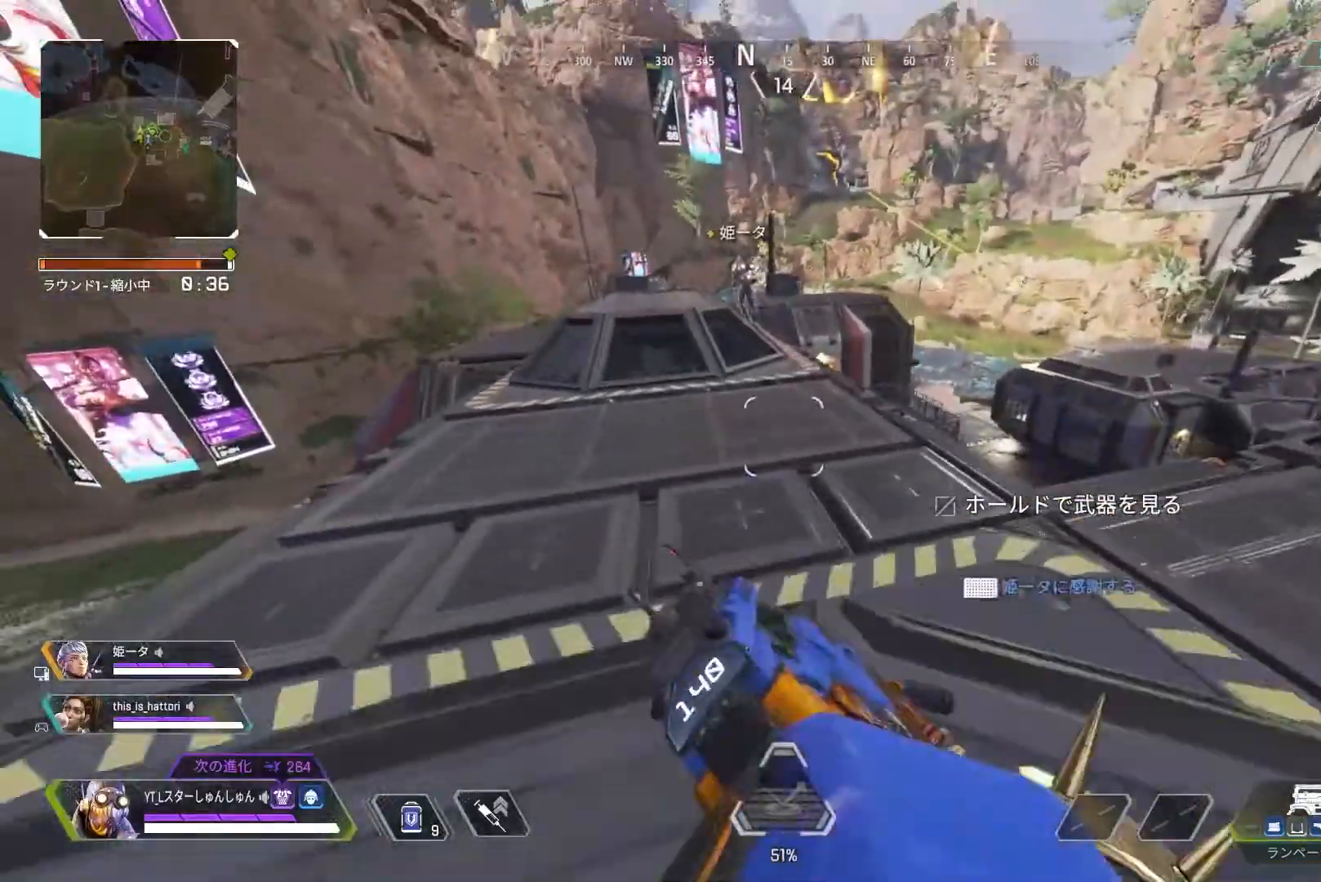
{"buttons": ["L3"], "left_stick": "up", "right_stick": "center", "events": [[83, "R3", "up"], [100, "L1", "up"], [133, "left_stick", "center"], [200, "TRIANGLE", "down"], [283, "left_stick", "up"], [400, "L3", "down"], [433, "TRIANGLE", "up"]]}
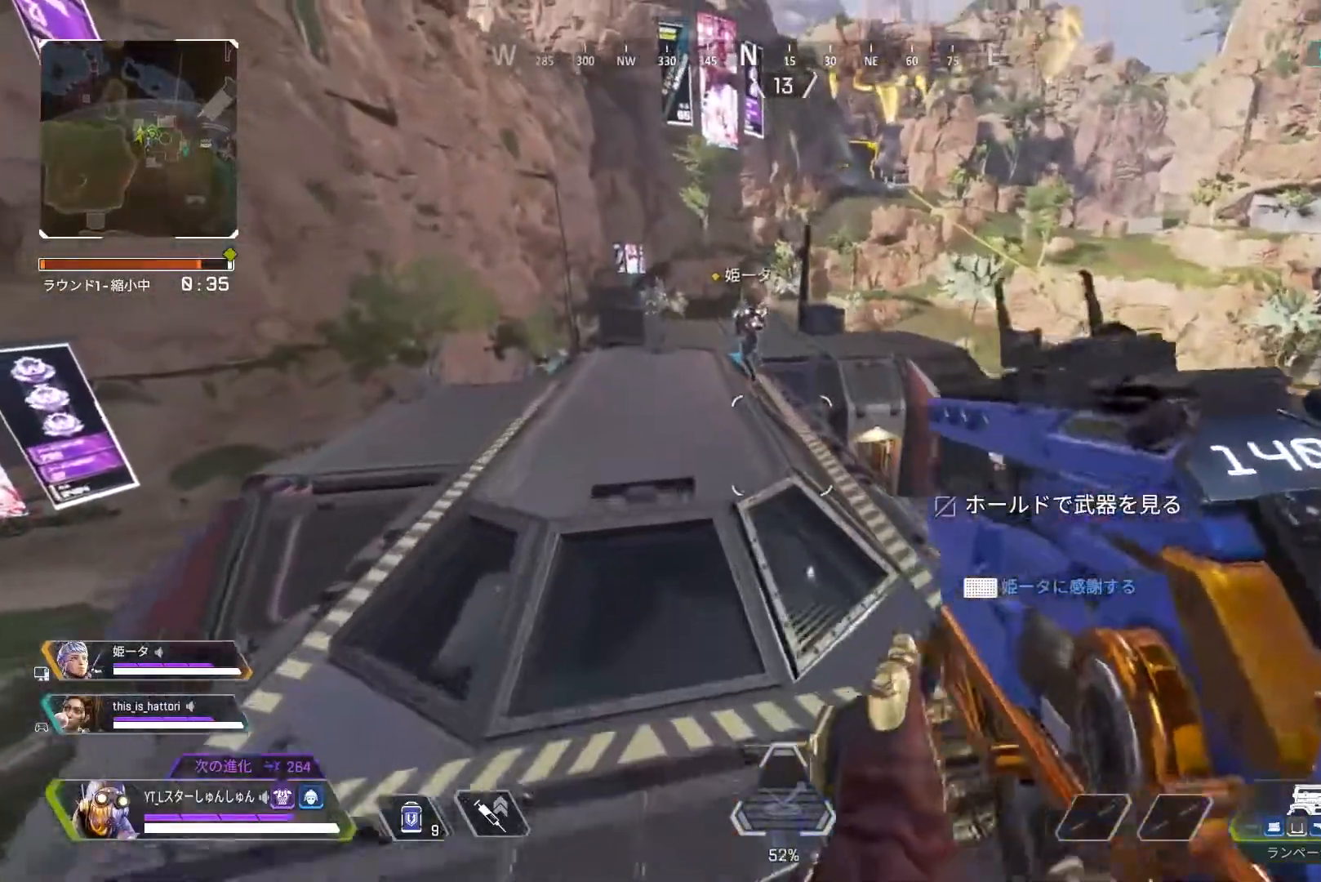
{"buttons": ["L1", "L3"], "left_stick": "up", "right_stick": "up", "events": [[450, "L1", "down"], [450, "right_stick", "up"]]}